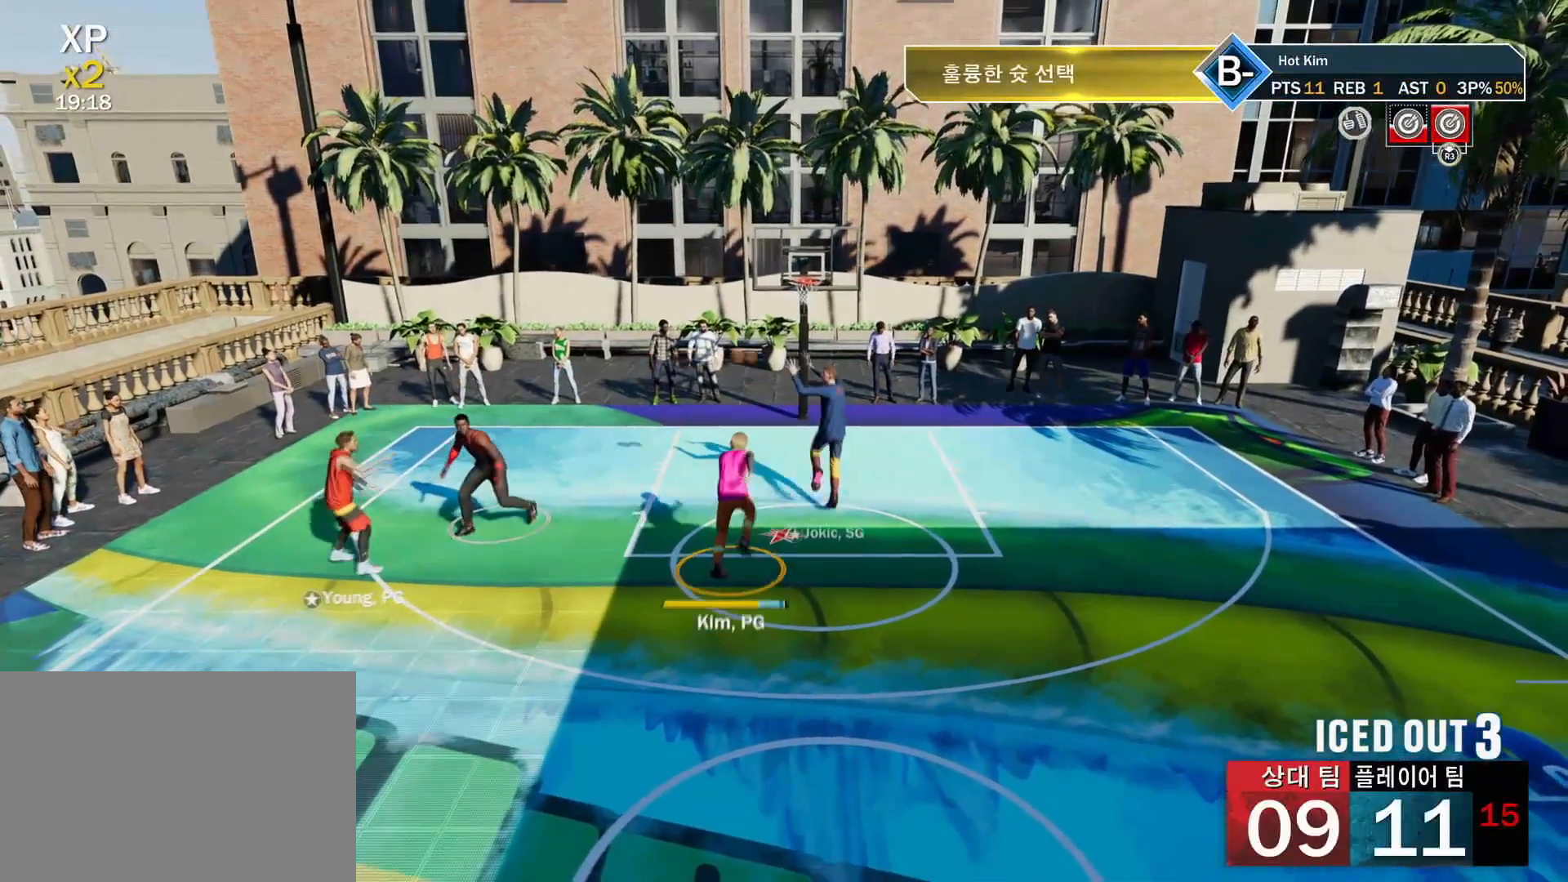
Gameplay with a controller (PlayStation layout); each line is a JSON object with the inputs held at the frame after it. "events" lists button and stick changes between this image and that frame as [ms after this image, input, new state], when the widget could be followed in between.
{"buttons": [], "left_stick": "up-right", "right_stick": "center", "events": [[167, "TRIANGLE", "down"], [234, "R2", "up"], [267, "TRIANGLE", "up"], [267, "left_stick", "up-right"]]}
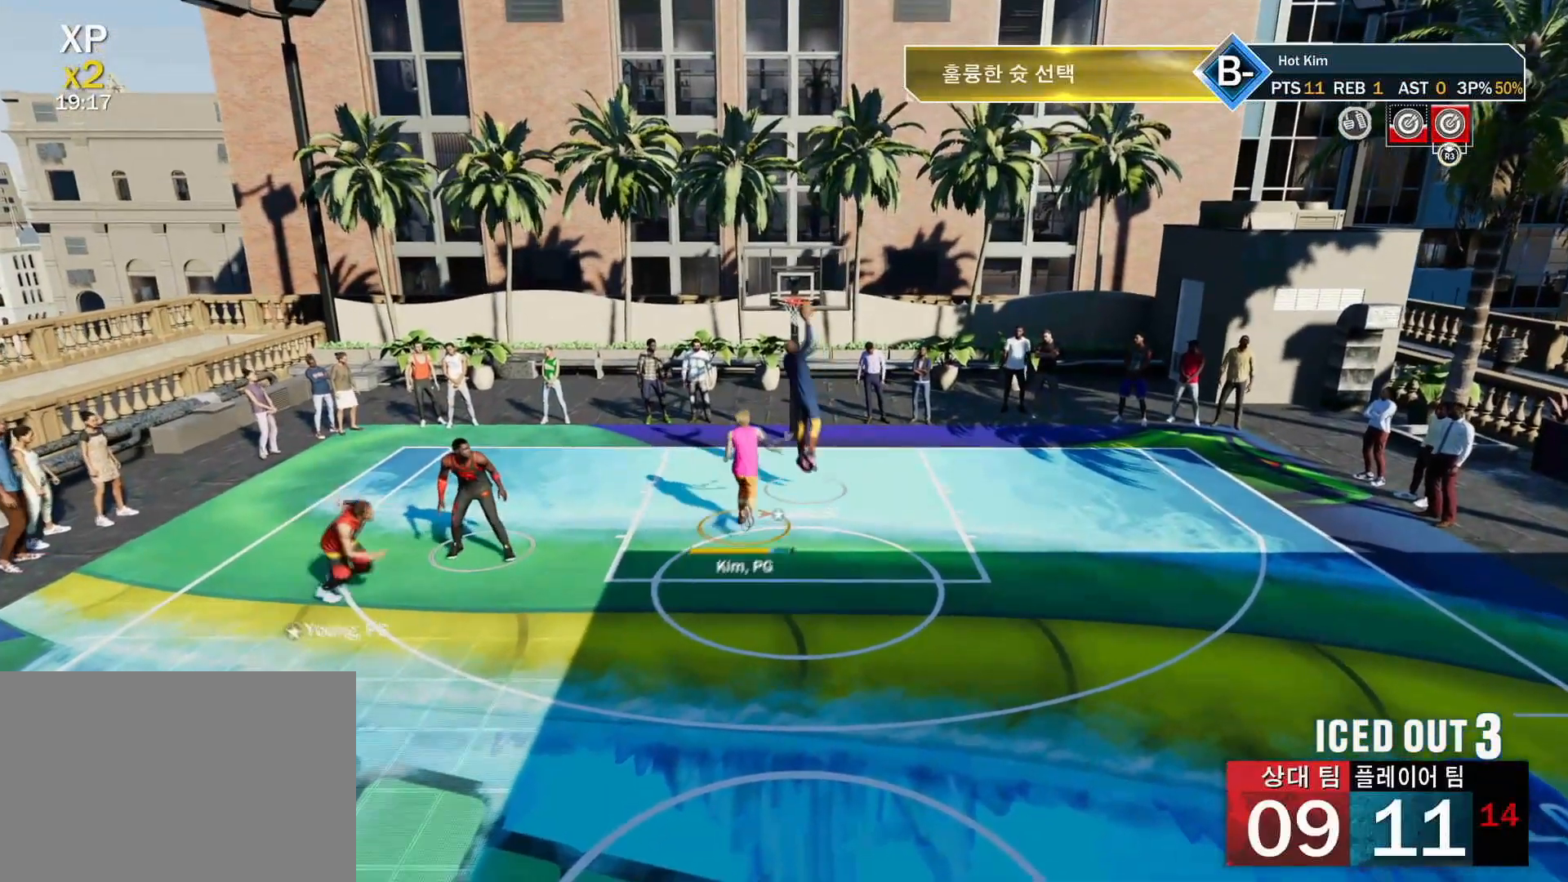
{"buttons": [], "left_stick": "center", "right_stick": "center", "events": [[317, "left_stick", "center"]]}
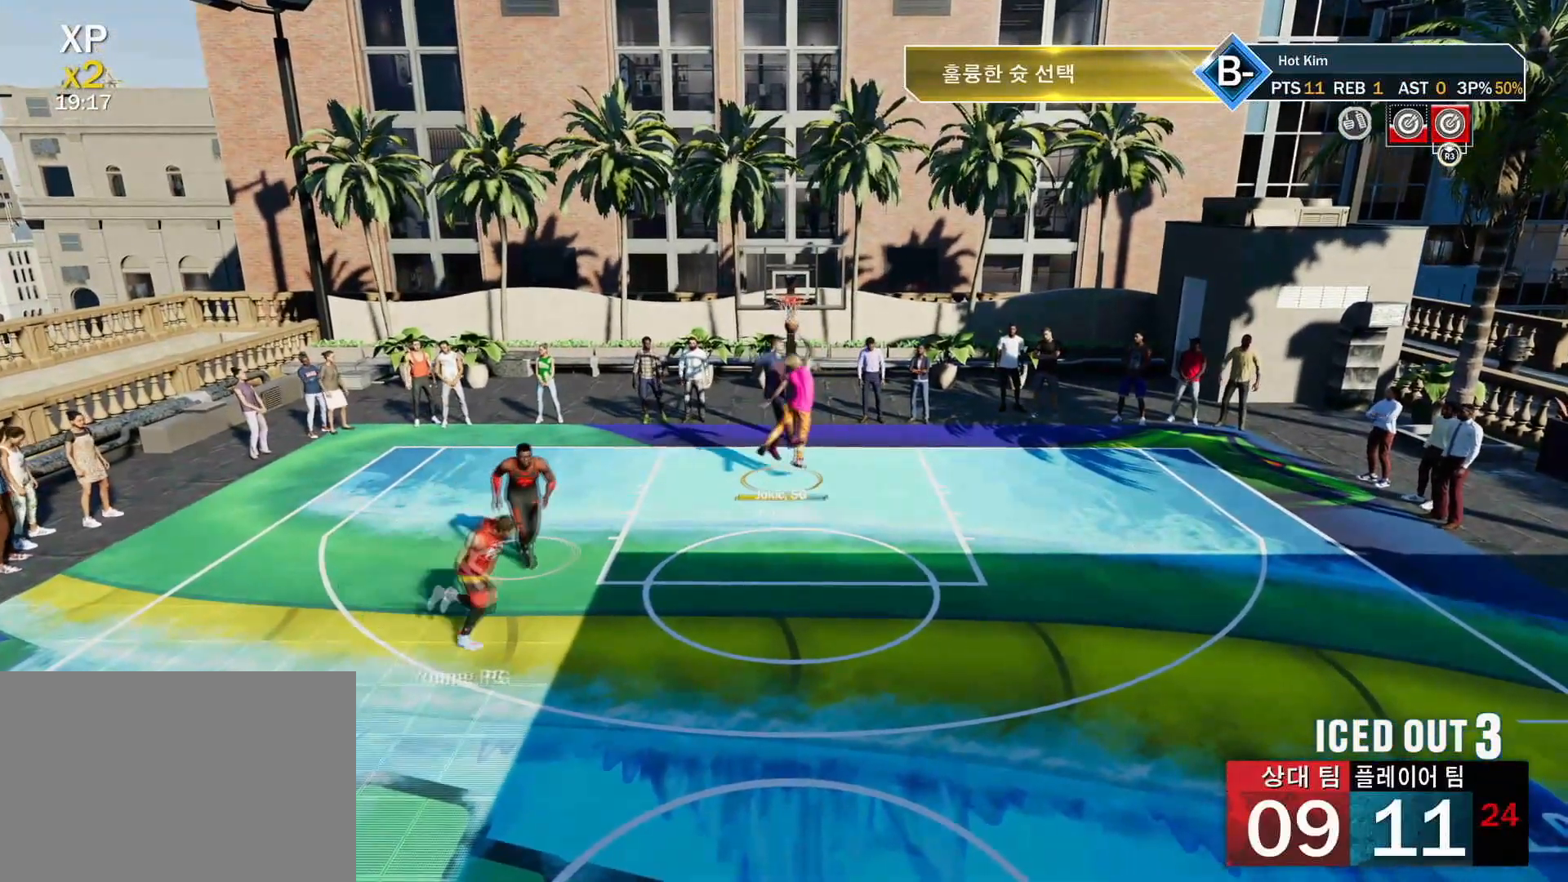
{"buttons": [], "left_stick": "center", "right_stick": "center", "events": [[367, "CROSS", "down"], [501, "CROSS", "up"]]}
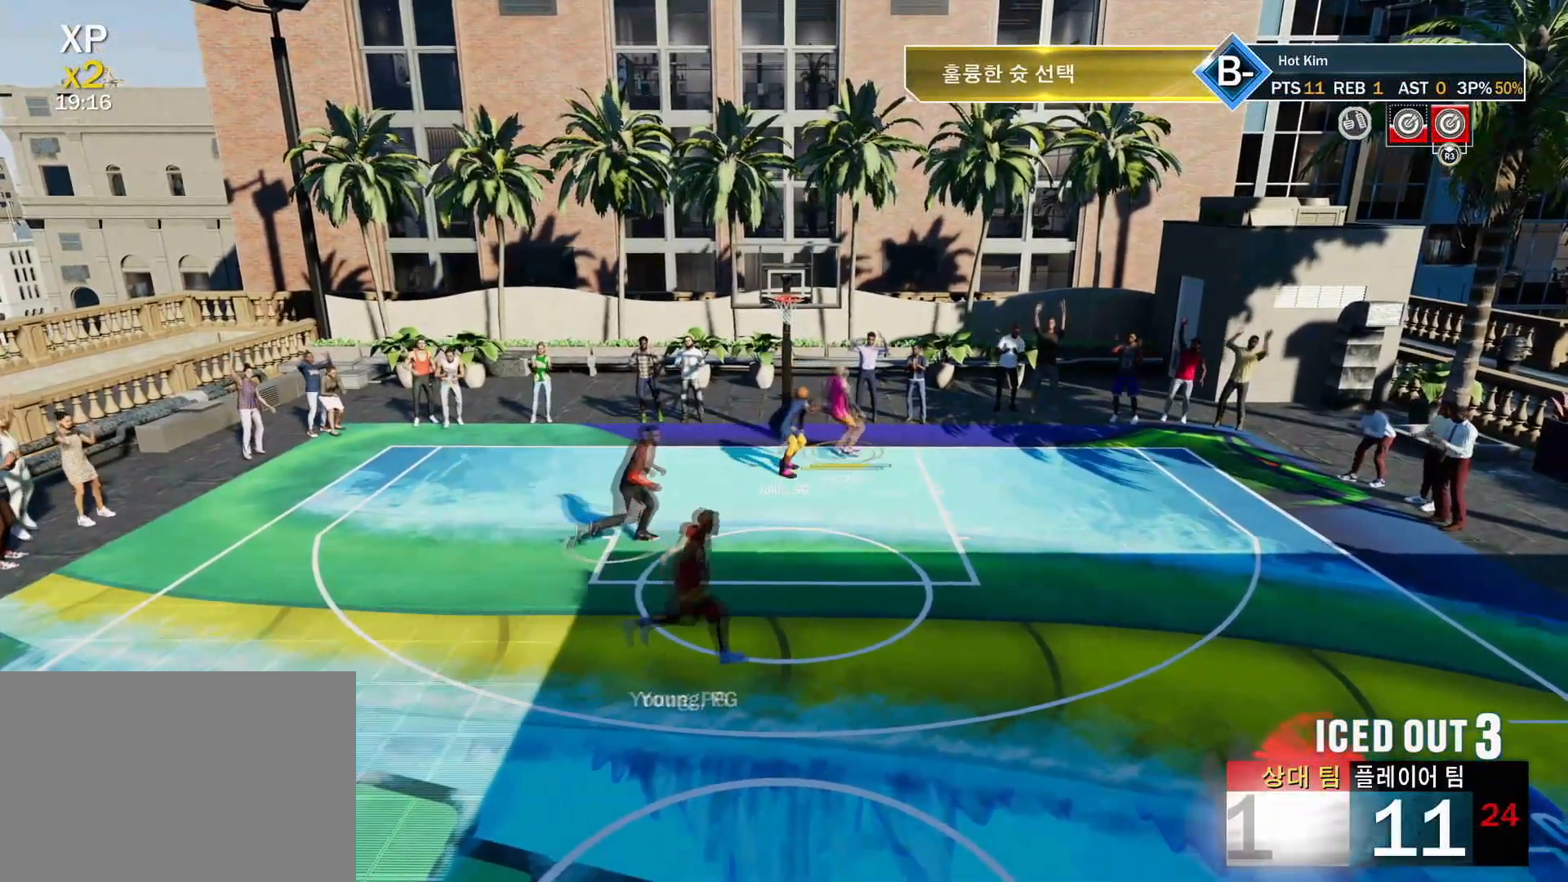
{"buttons": [], "left_stick": "center", "right_stick": "center", "events": [[183, "CIRCLE", "down"], [300, "CIRCLE", "up"], [417, "CROSS", "down"], [500, "CROSS", "up"]]}
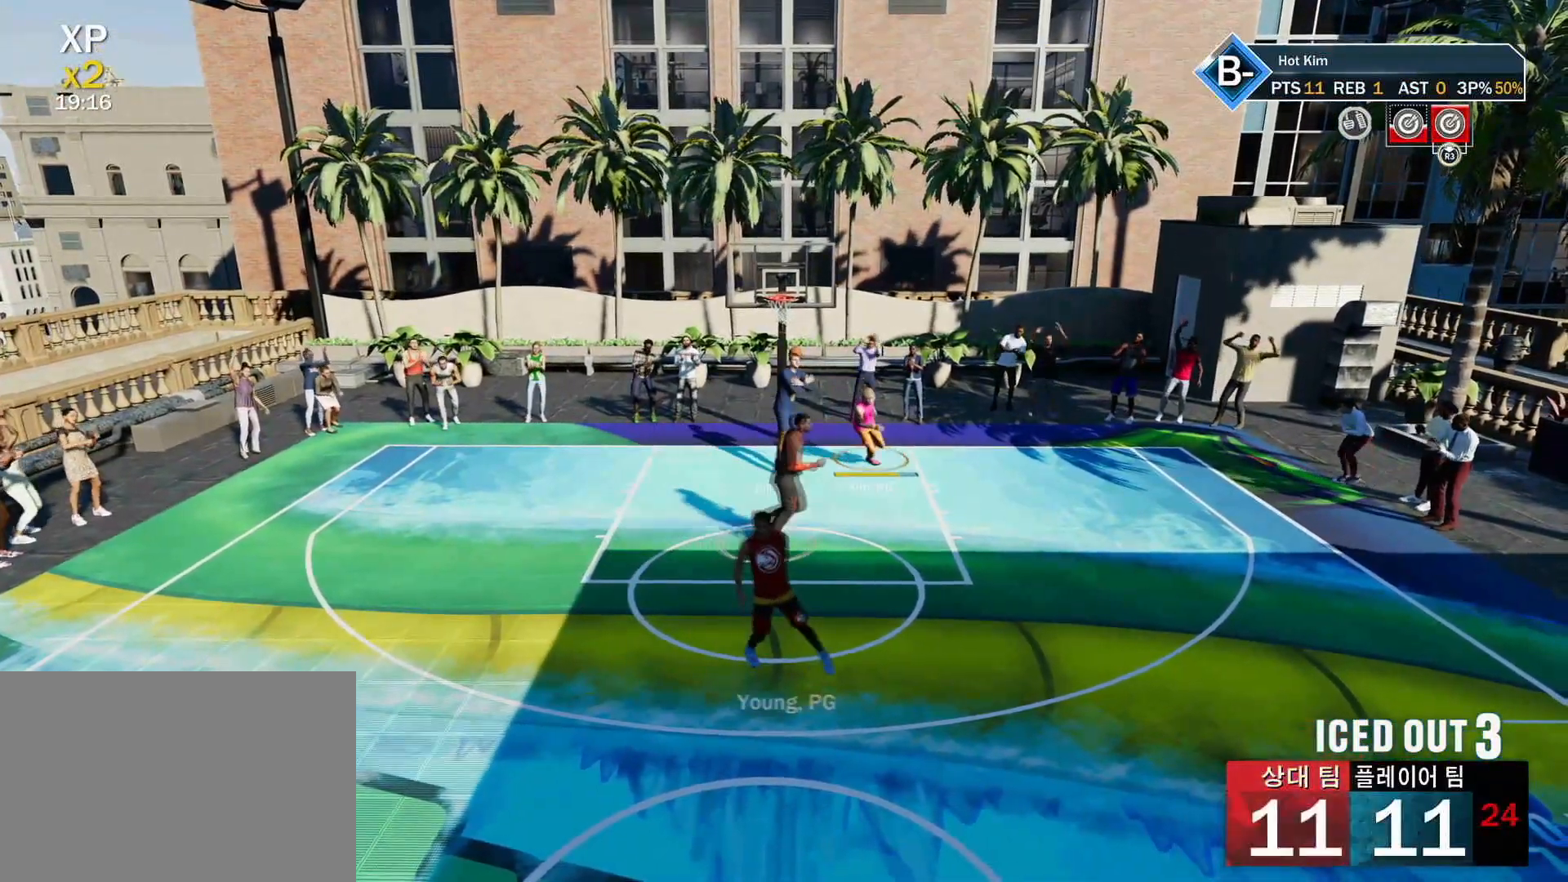
{"buttons": [], "left_stick": "center", "right_stick": "center", "events": [[17, "CIRCLE", "down"], [83, "CROSS", "down"], [100, "CIRCLE", "up"], [184, "CROSS", "up"], [317, "CROSS", "down"], [484, "CROSS", "up"]]}
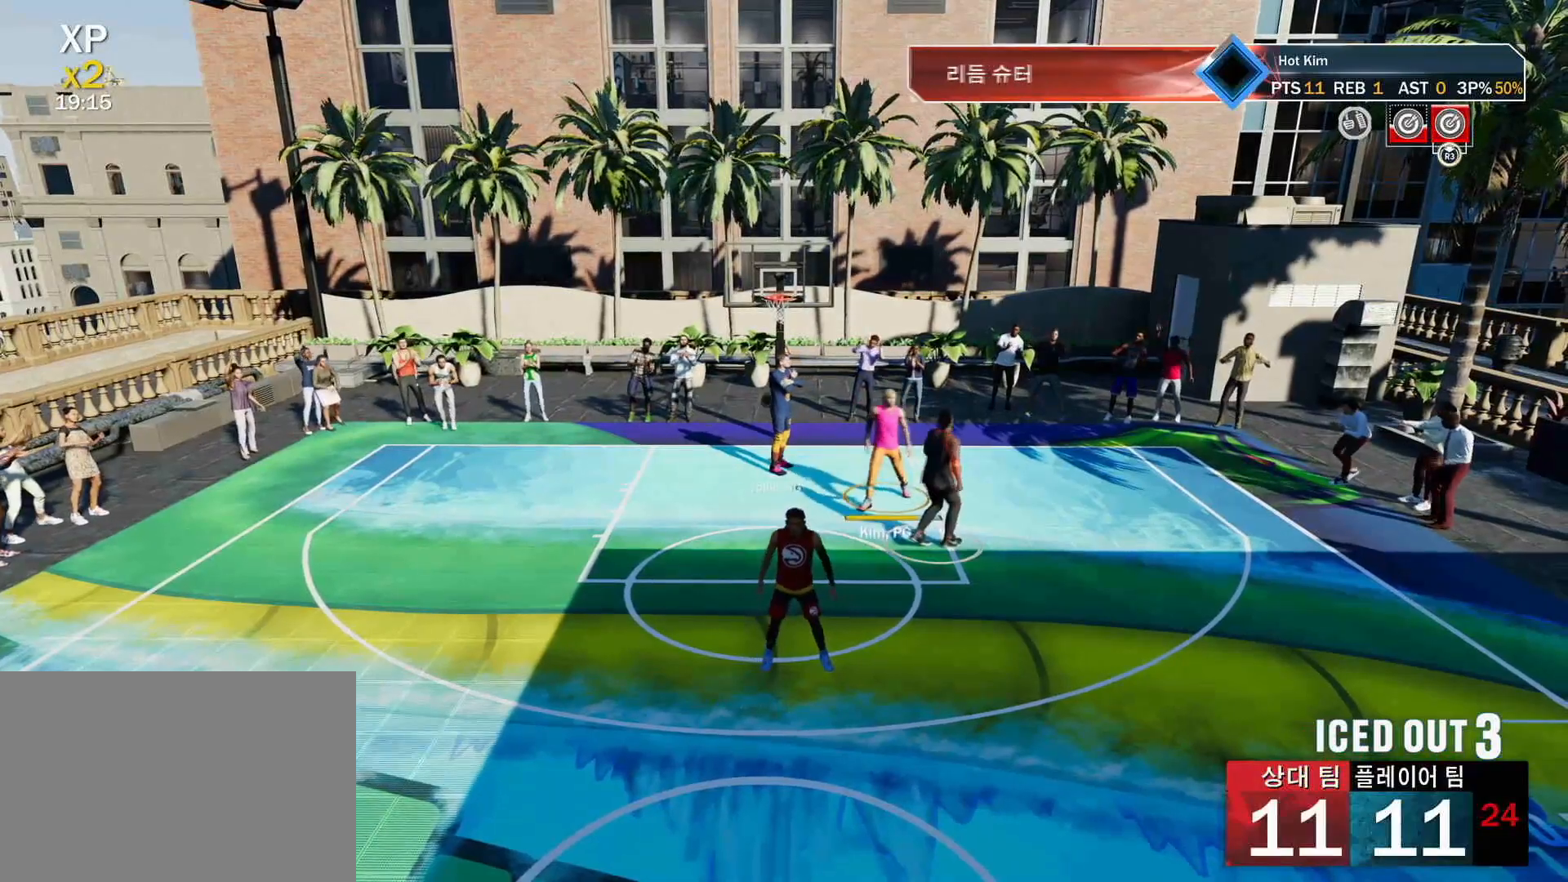
{"buttons": [], "left_stick": "down", "right_stick": "center", "events": [[83, "CROSS", "down"], [233, "CROSS", "up"], [300, "CROSS", "down"], [383, "left_stick", "down"], [433, "CROSS", "up"]]}
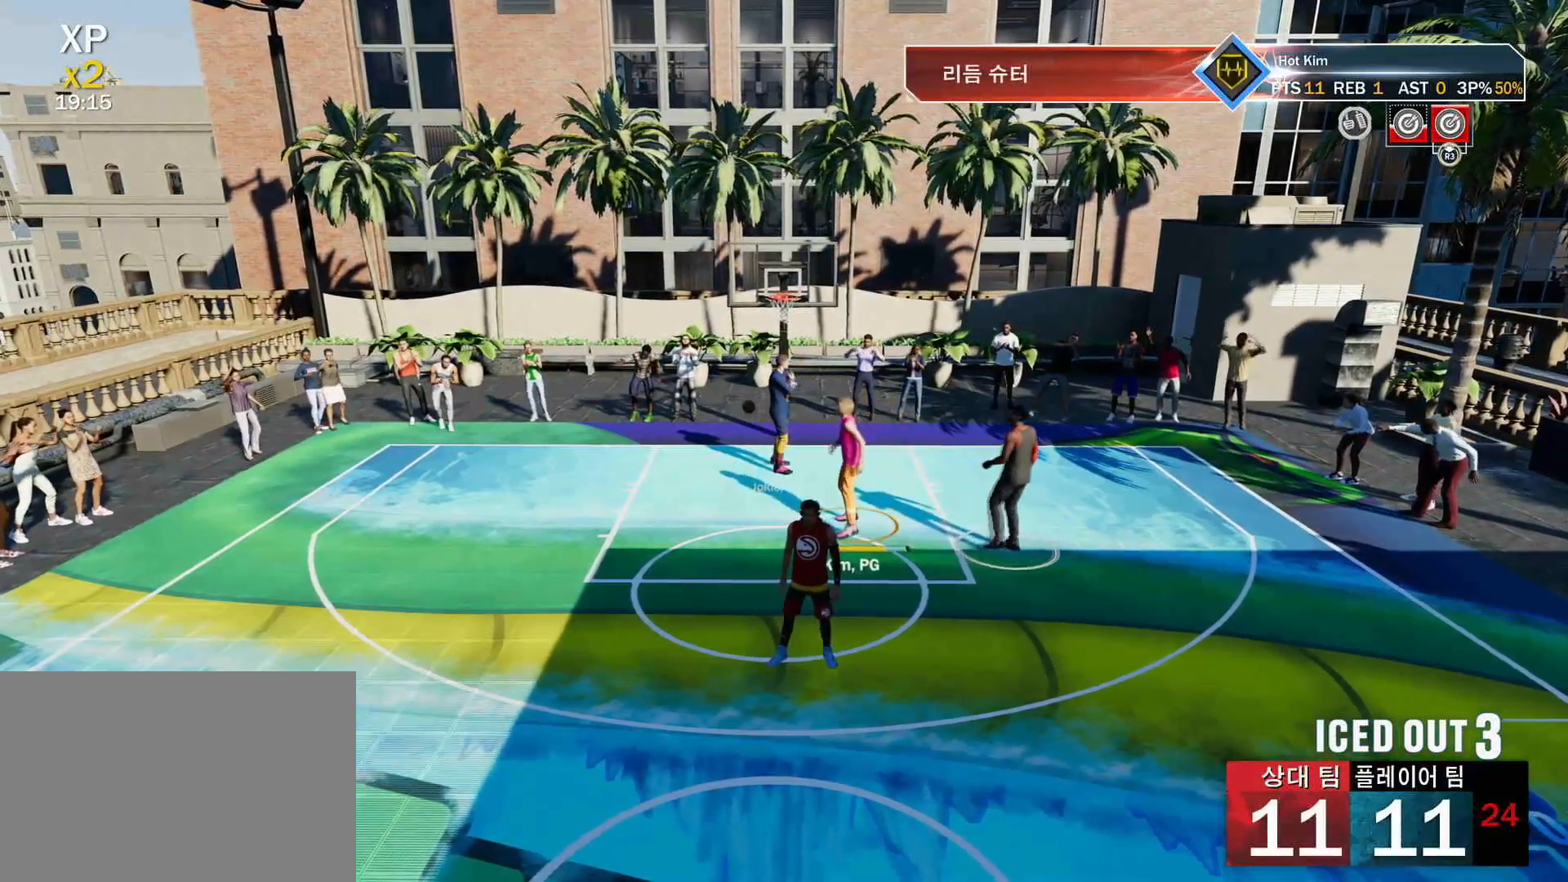
{"buttons": [], "left_stick": "down-left", "right_stick": "center", "events": [[33, "left_stick", "down-left"], [117, "CROSS", "down"], [234, "CROSS", "up"], [250, "CIRCLE", "down"], [317, "CIRCLE", "up"]]}
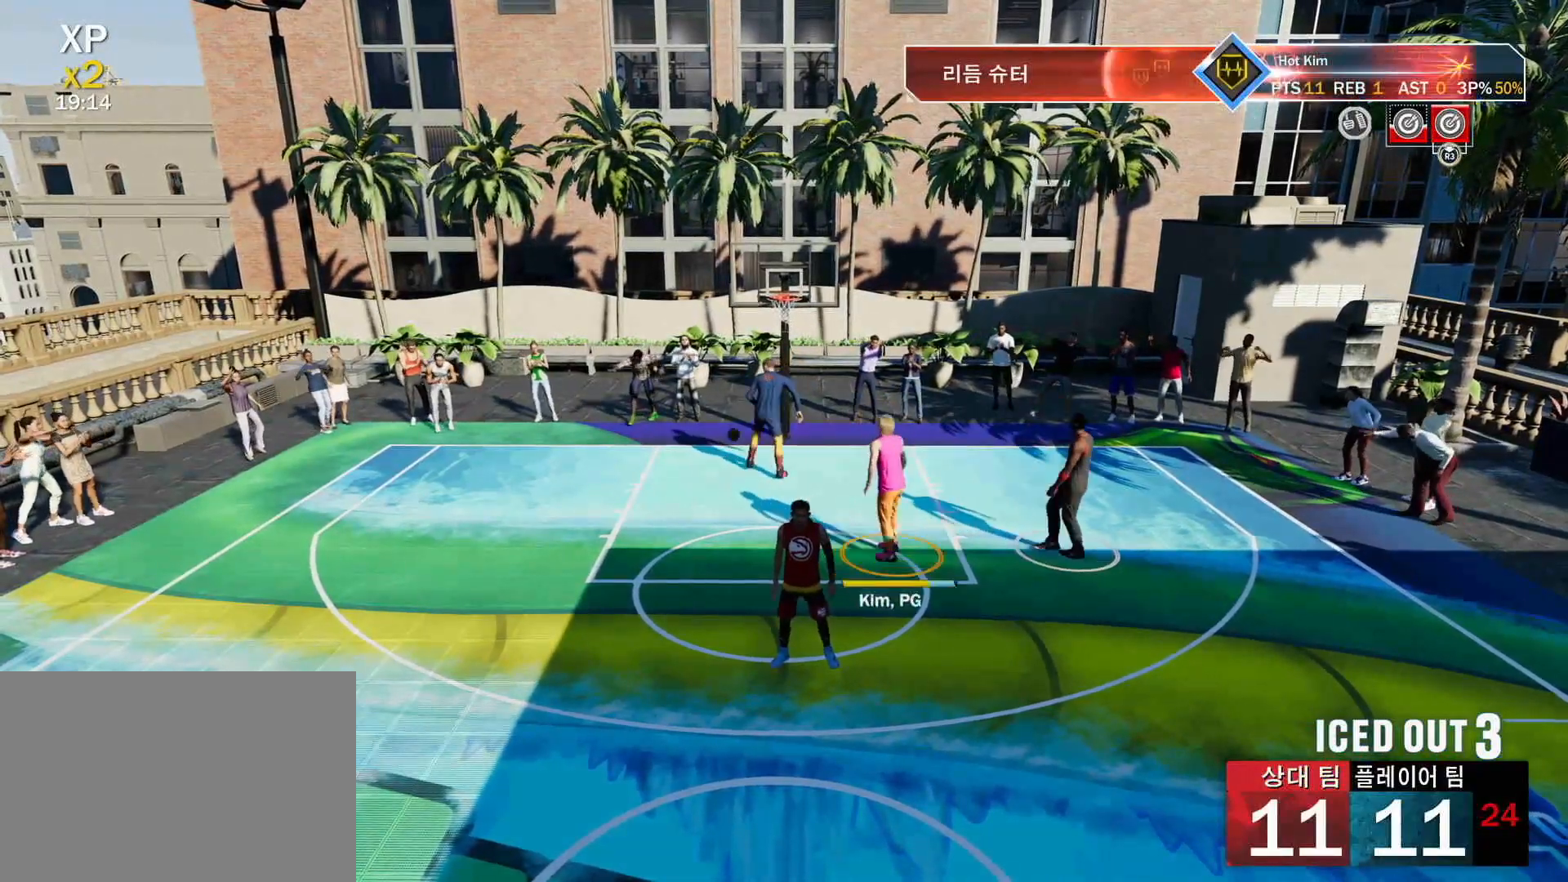
{"buttons": [], "left_stick": "center", "right_stick": "center", "events": [[150, "CROSS", "down"], [250, "left_stick", "center"], [283, "CROSS", "up"]]}
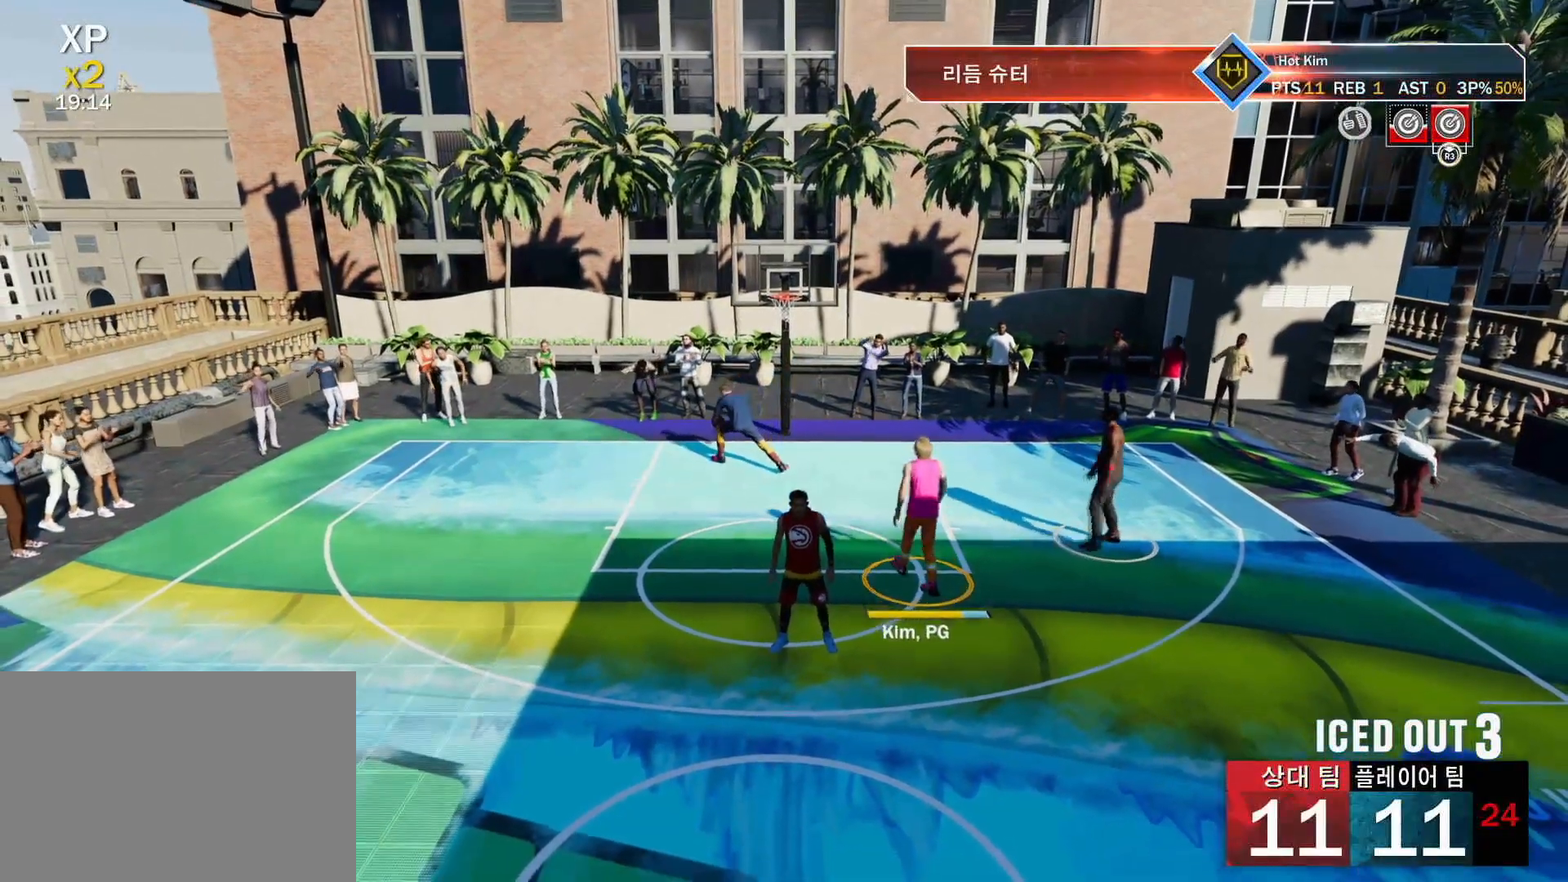
{"buttons": [], "left_stick": "center", "right_stick": "center", "events": []}
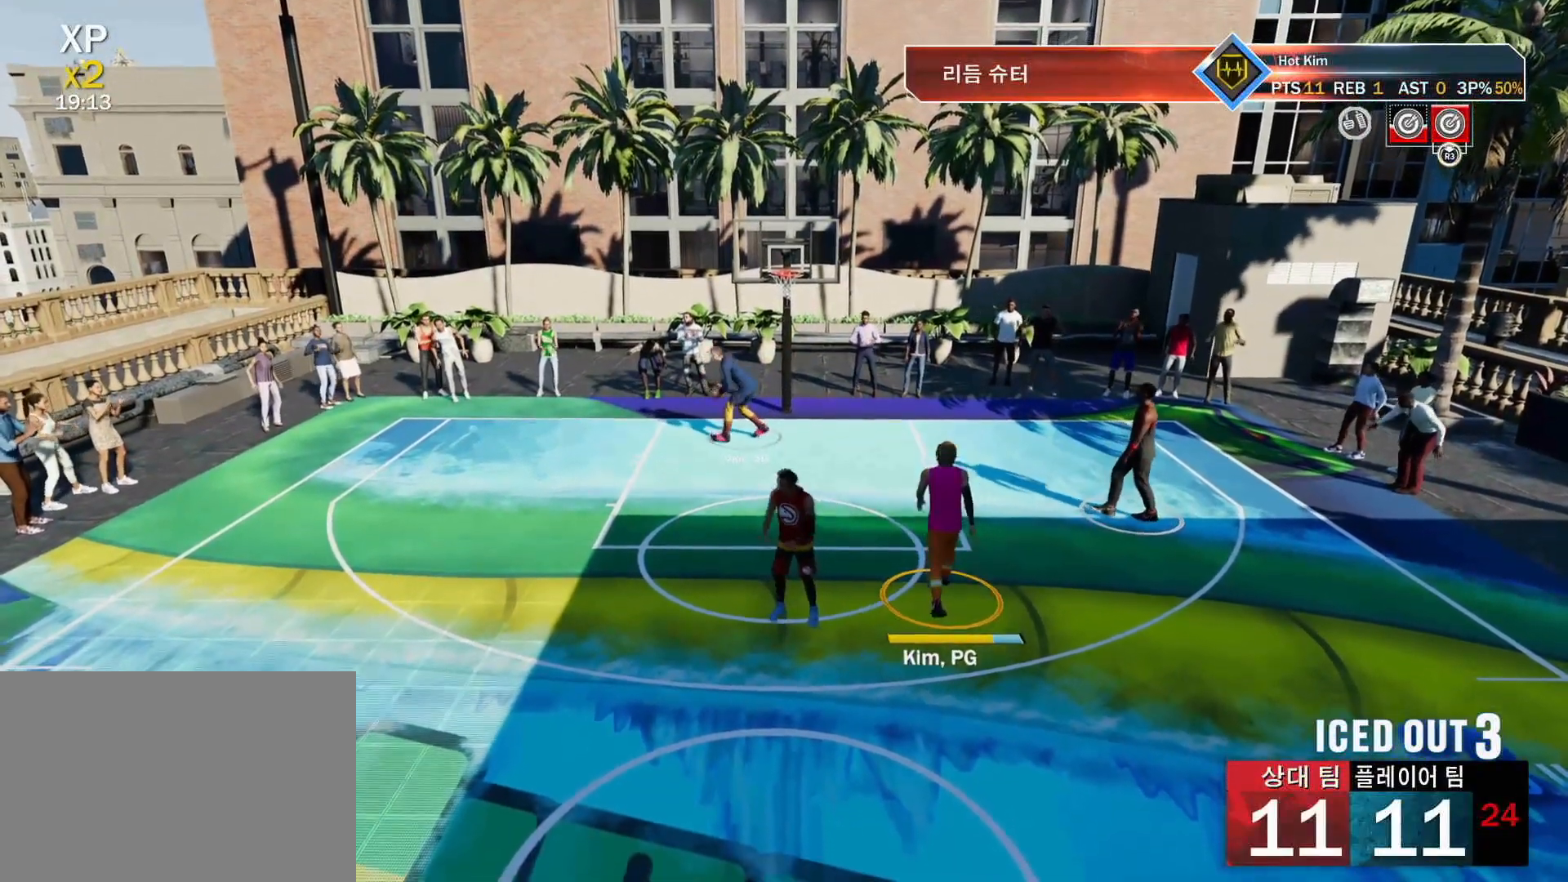
{"buttons": [], "left_stick": "center", "right_stick": "center", "events": []}
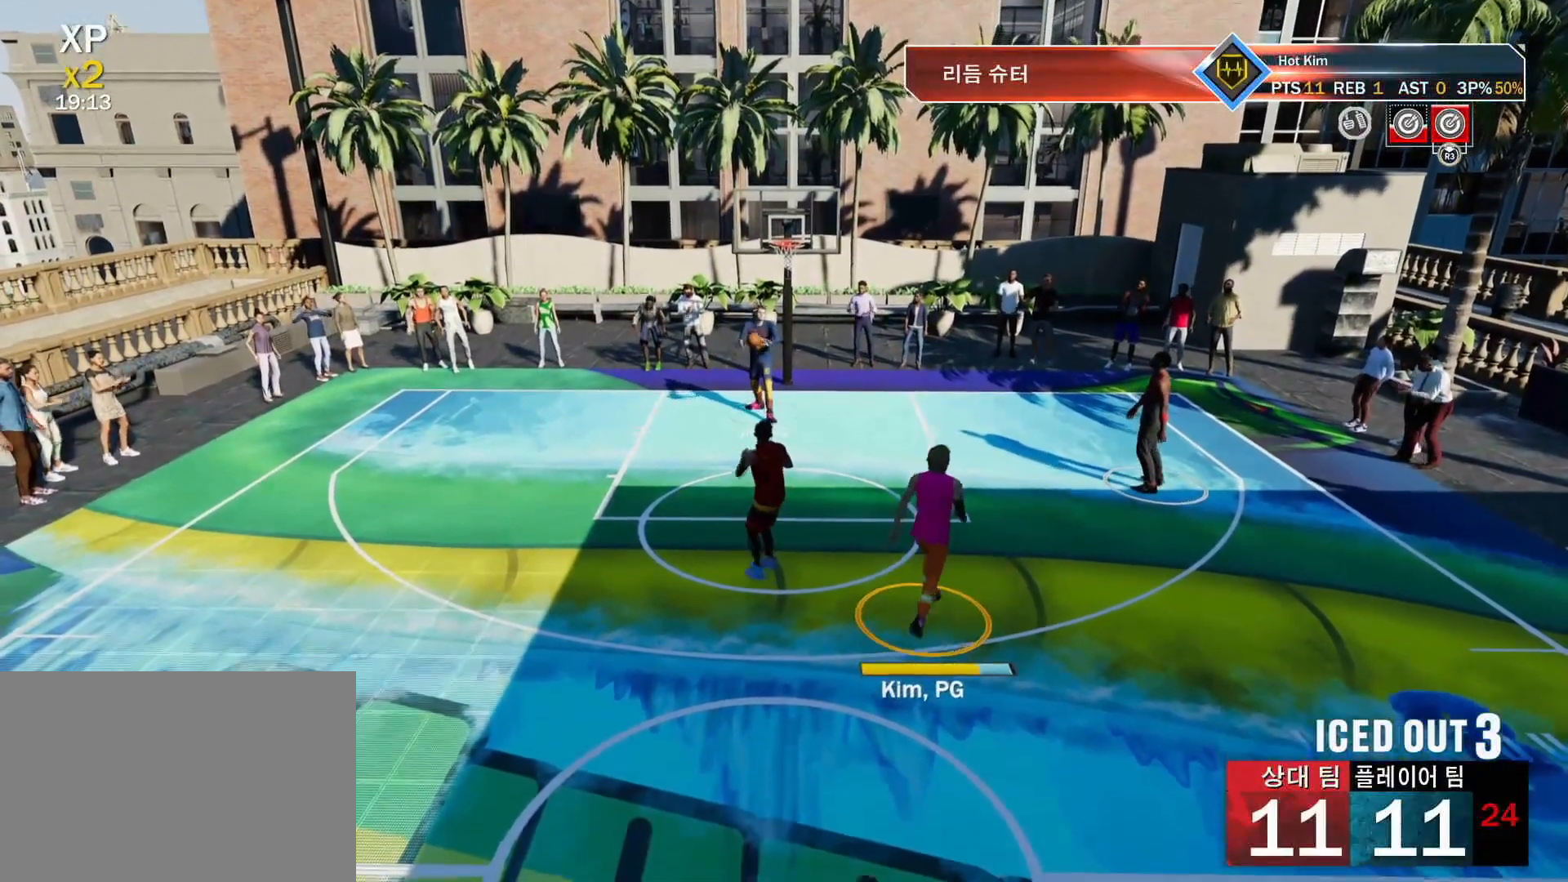
{"buttons": ["CROSS"], "left_stick": "right", "right_stick": "center", "events": [[434, "CROSS", "down"], [450, "left_stick", "right"]]}
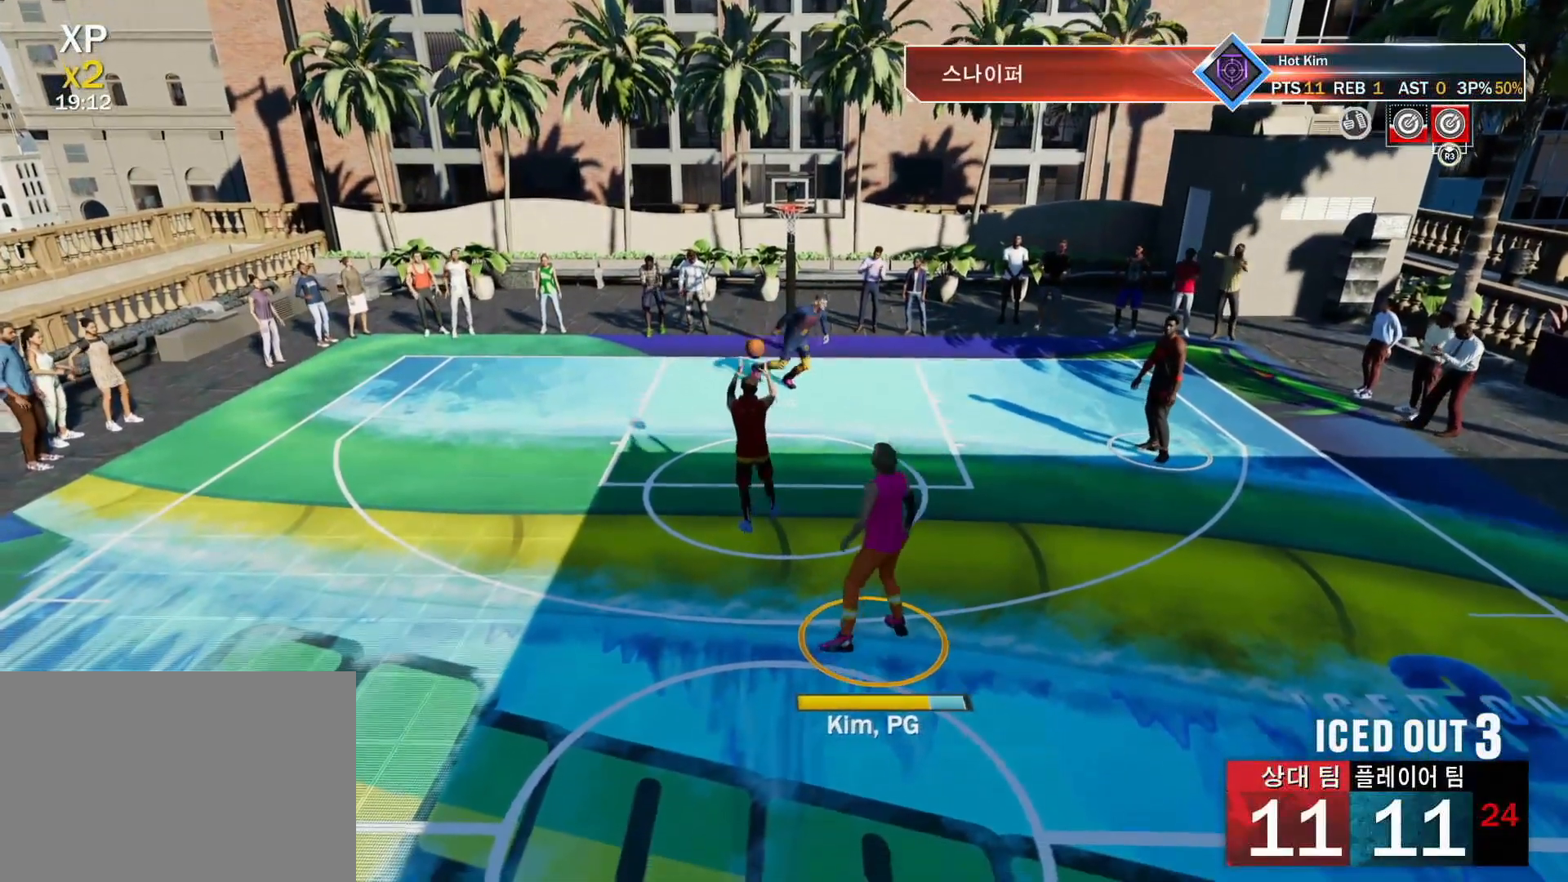
{"buttons": [], "left_stick": "right", "right_stick": "center", "events": [[33, "CROSS", "up"], [116, "CROSS", "down"], [200, "CROSS", "up"], [266, "CROSS", "down"], [350, "CROSS", "up"], [433, "CROSS", "down"], [500, "CROSS", "up"]]}
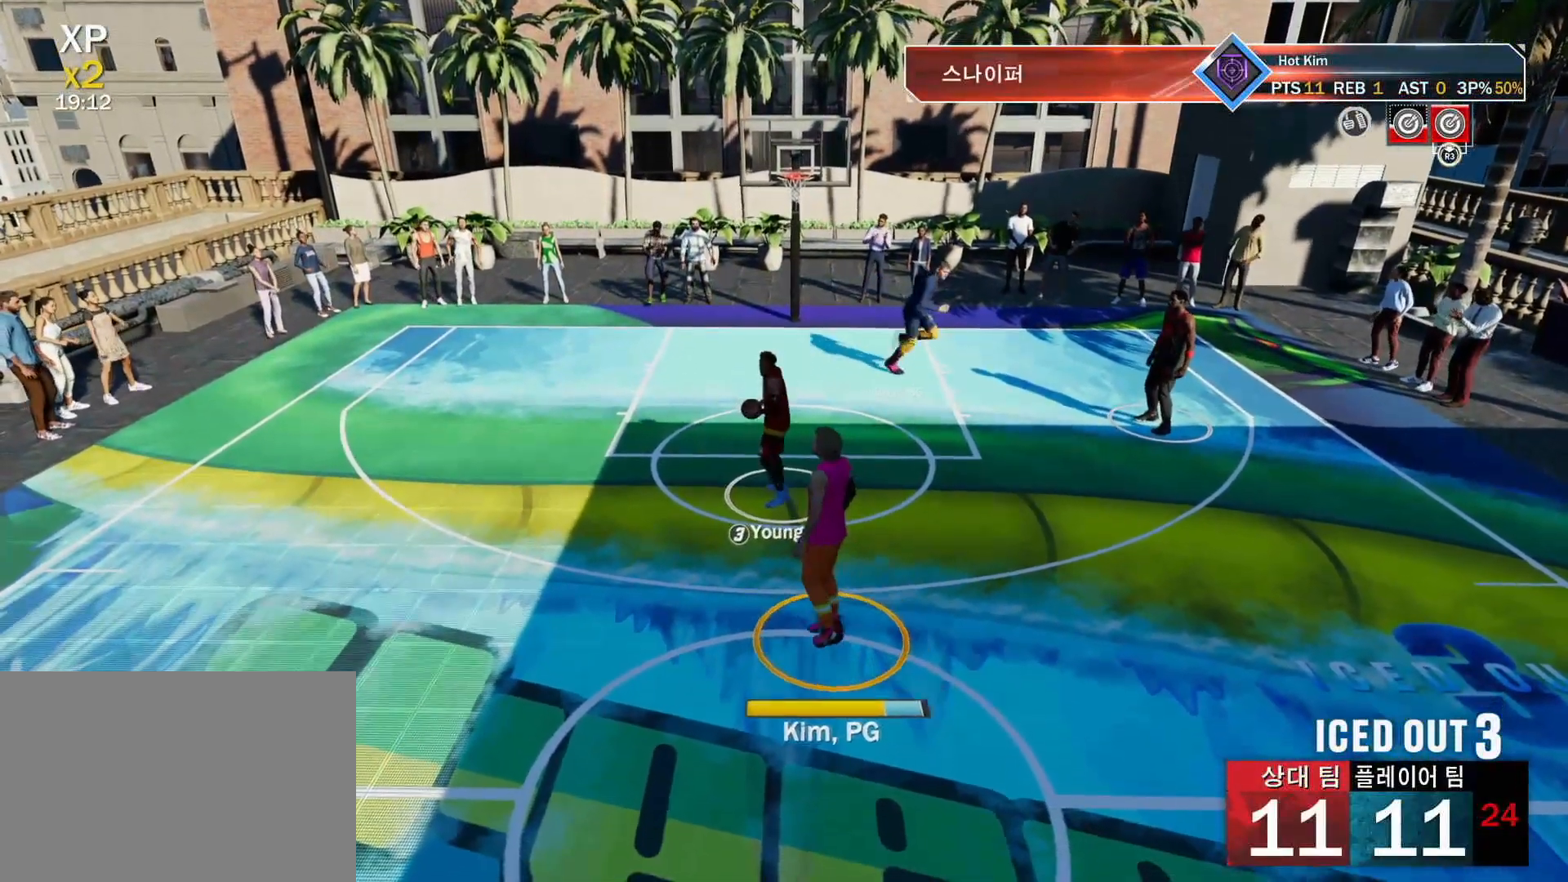
{"buttons": [], "left_stick": "right", "right_stick": "center", "events": [[100, "CROSS", "down"], [184, "CROSS", "up"]]}
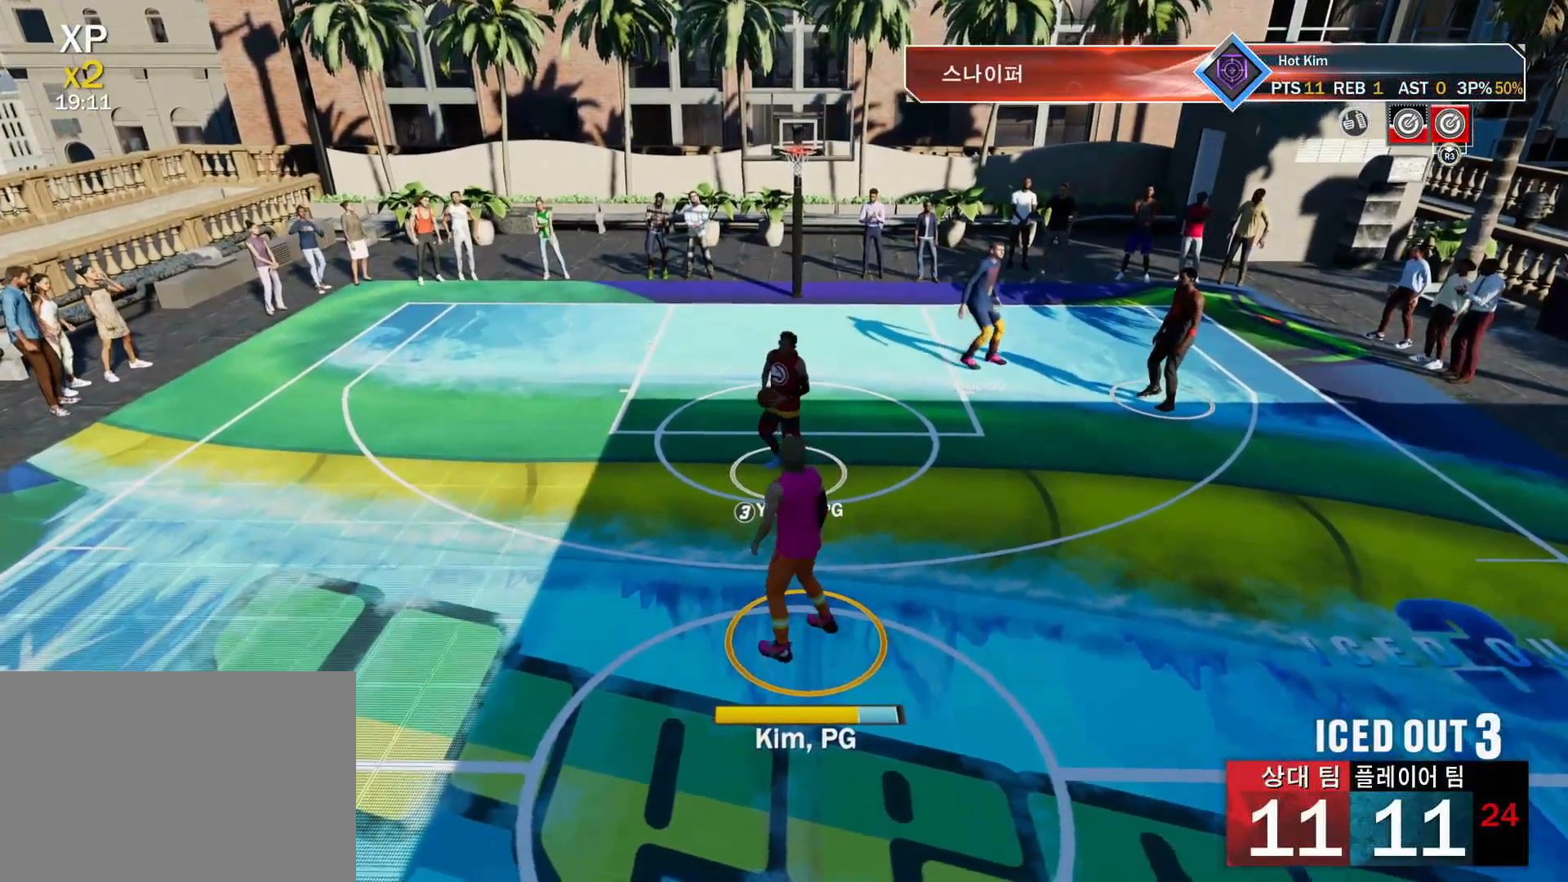
{"buttons": [], "left_stick": "right", "right_stick": "center", "events": []}
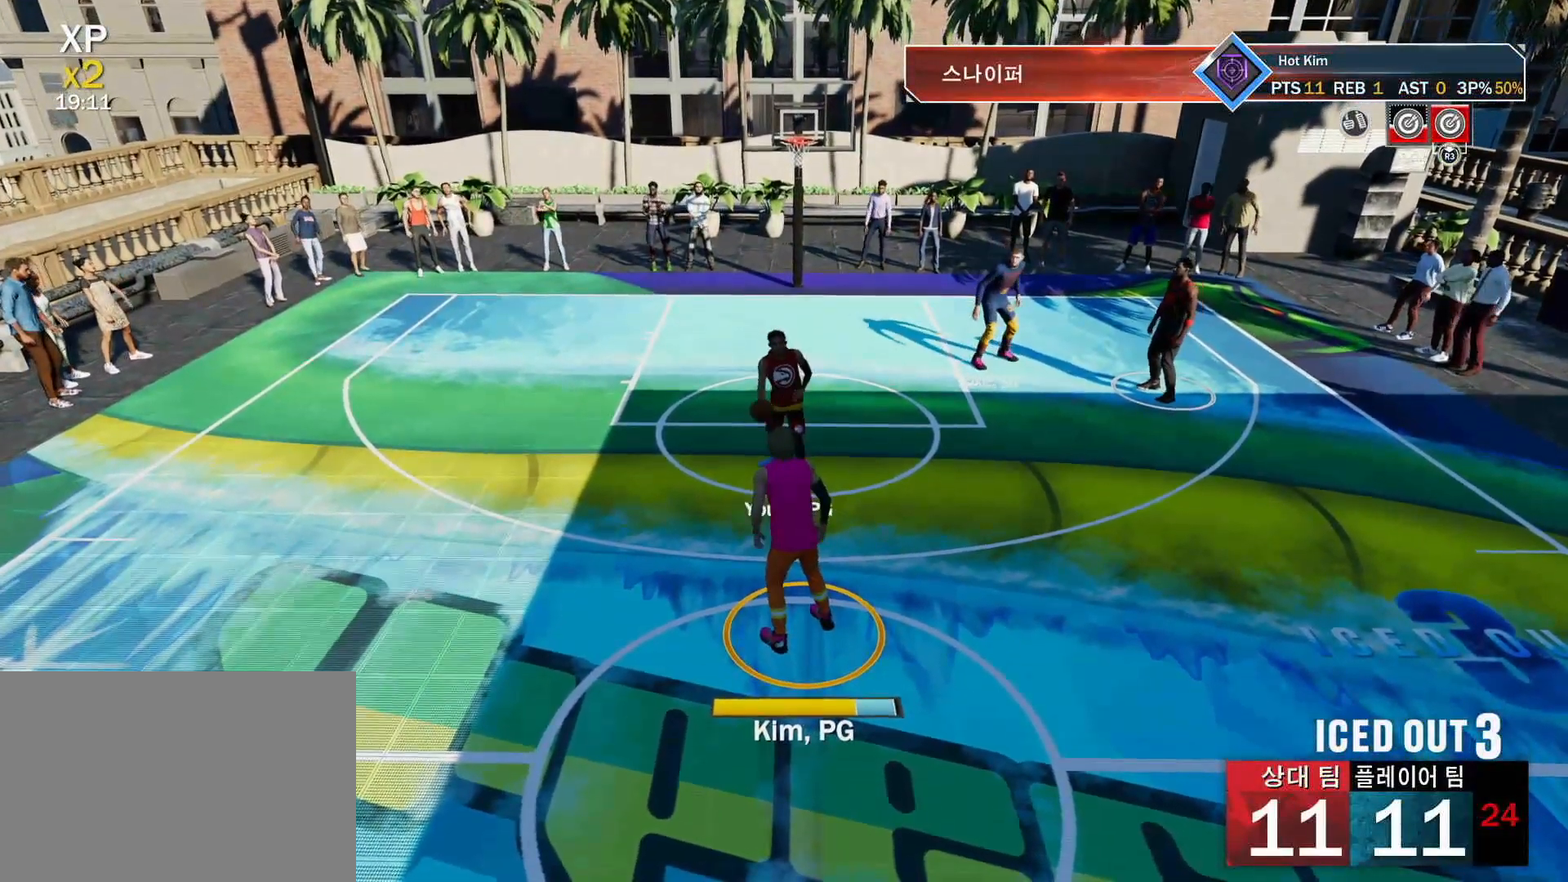
{"buttons": [], "left_stick": "right", "right_stick": "center", "events": [[300, "CROSS", "down"], [417, "CROSS", "up"]]}
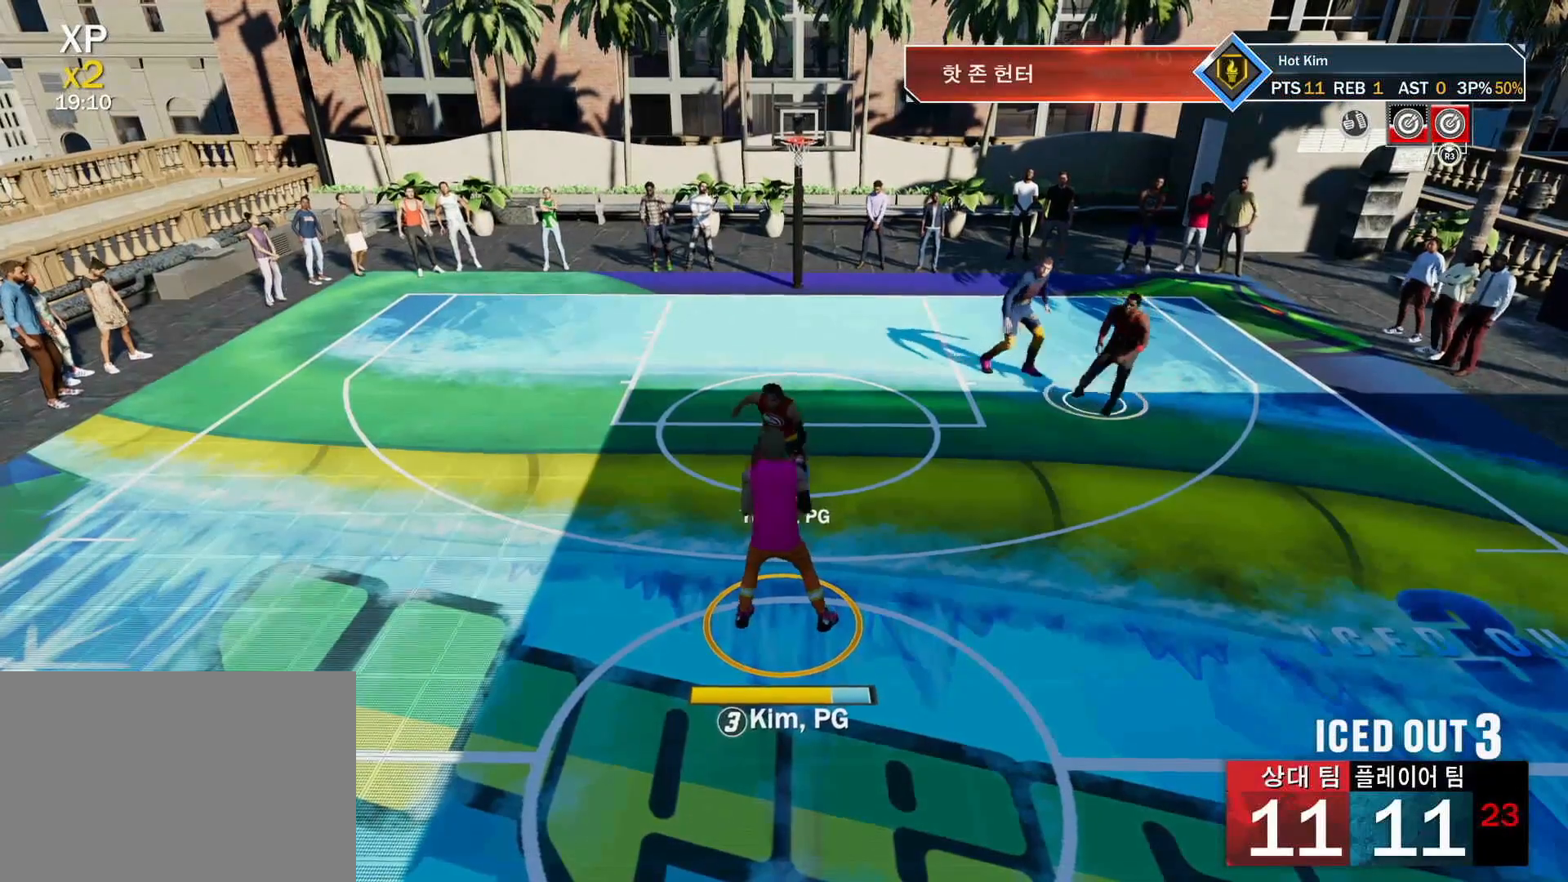
{"buttons": [], "left_stick": "center", "right_stick": "center", "events": [[333, "left_stick", "center"]]}
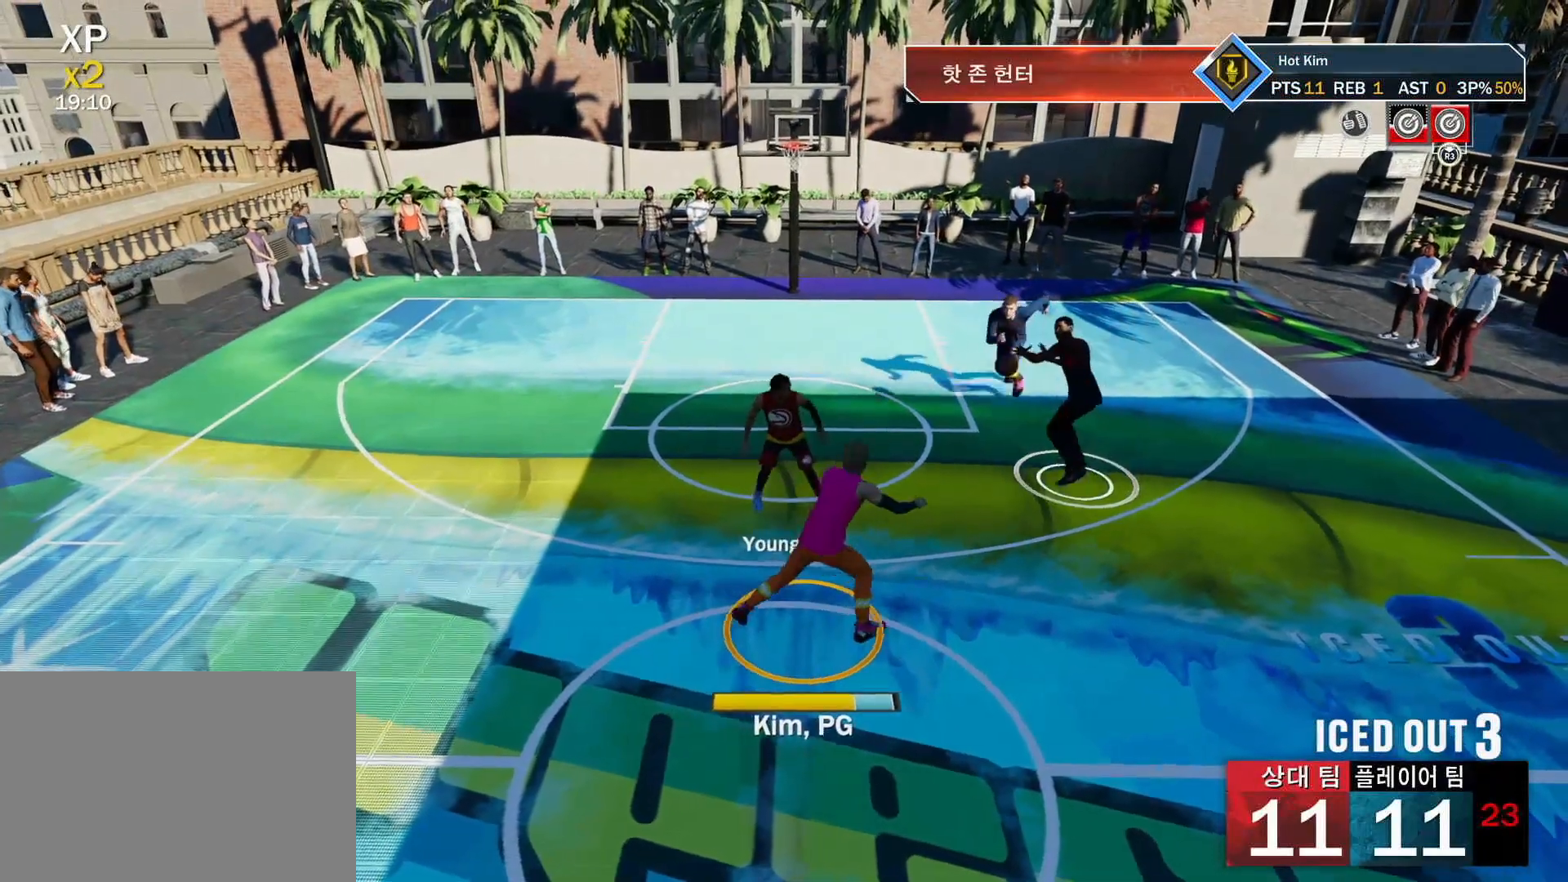
{"buttons": [], "left_stick": "center", "right_stick": "center", "events": [[17, "CROSS", "down"], [134, "CROSS", "up"]]}
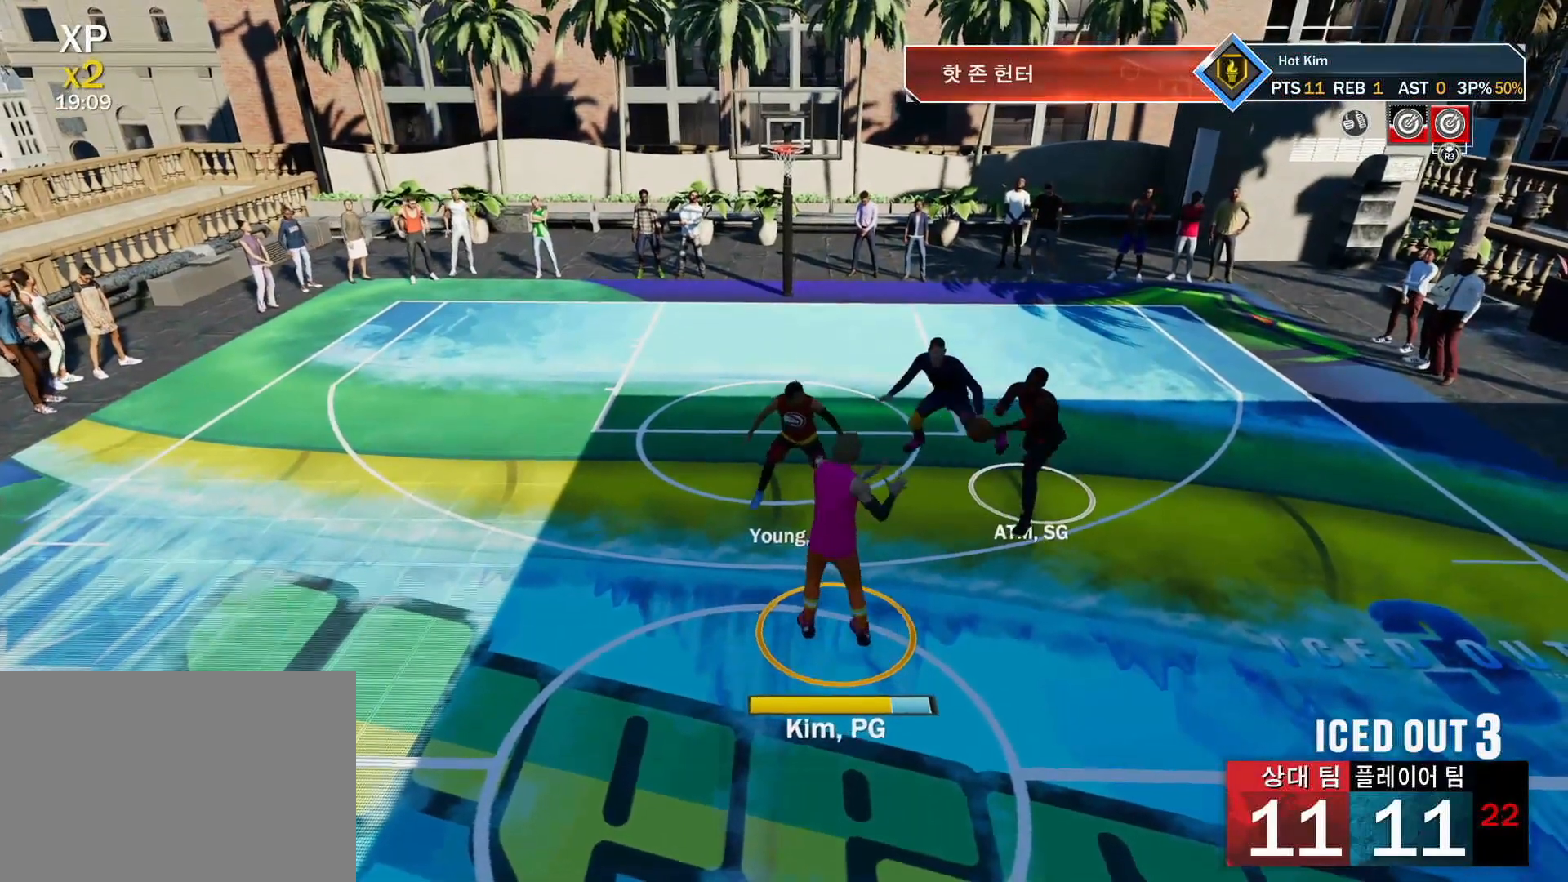
{"buttons": ["L1"], "left_stick": "center", "right_stick": "center", "events": [[383, "L1", "down"]]}
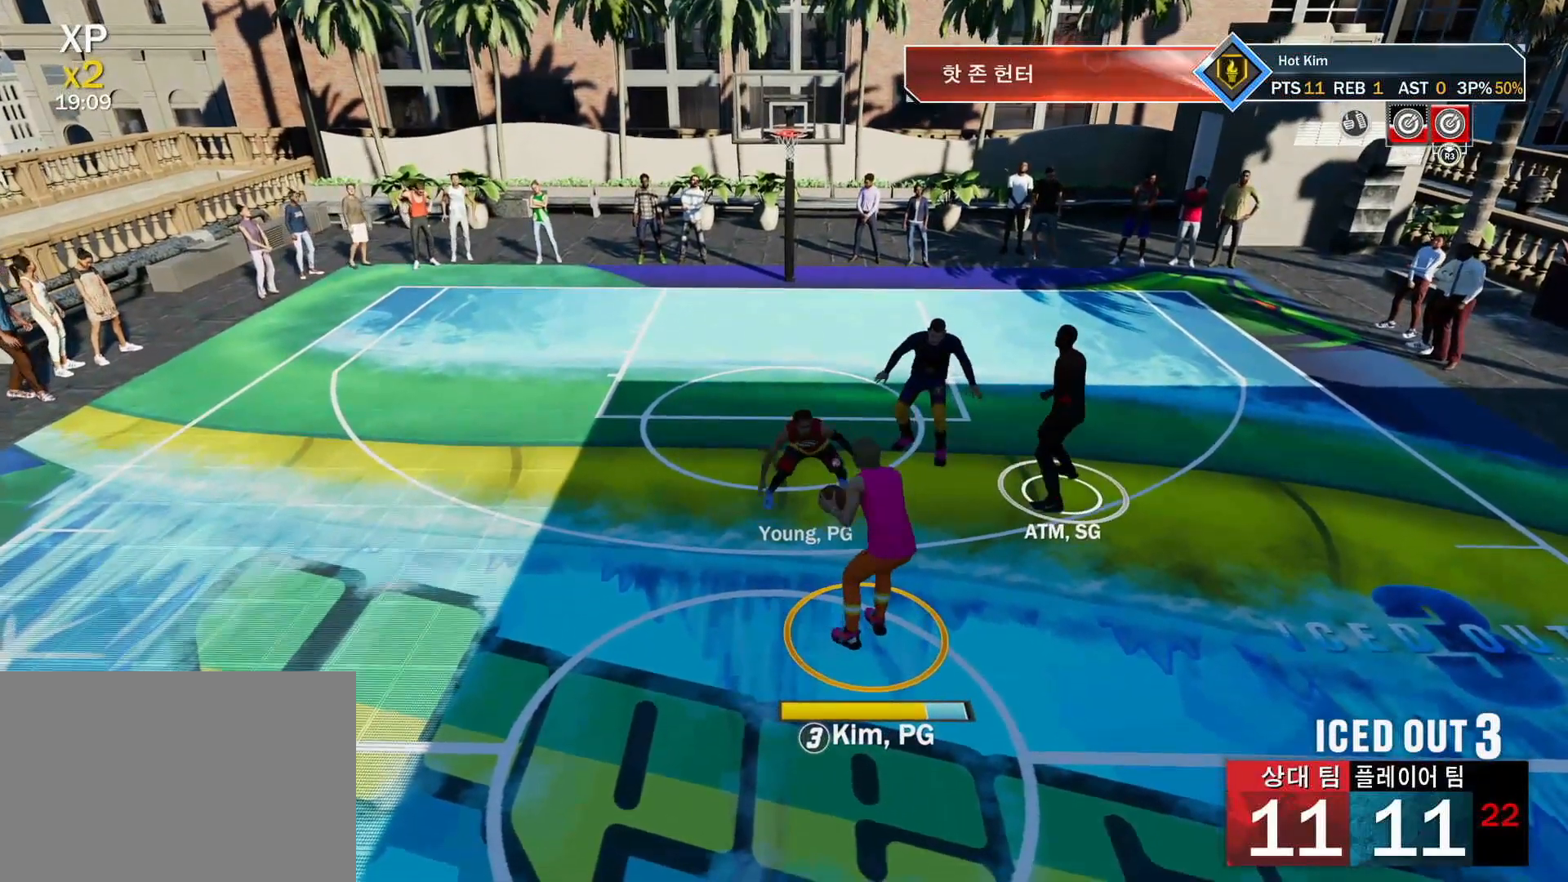
{"buttons": [], "left_stick": "center", "right_stick": "center", "events": [[367, "L1", "up"]]}
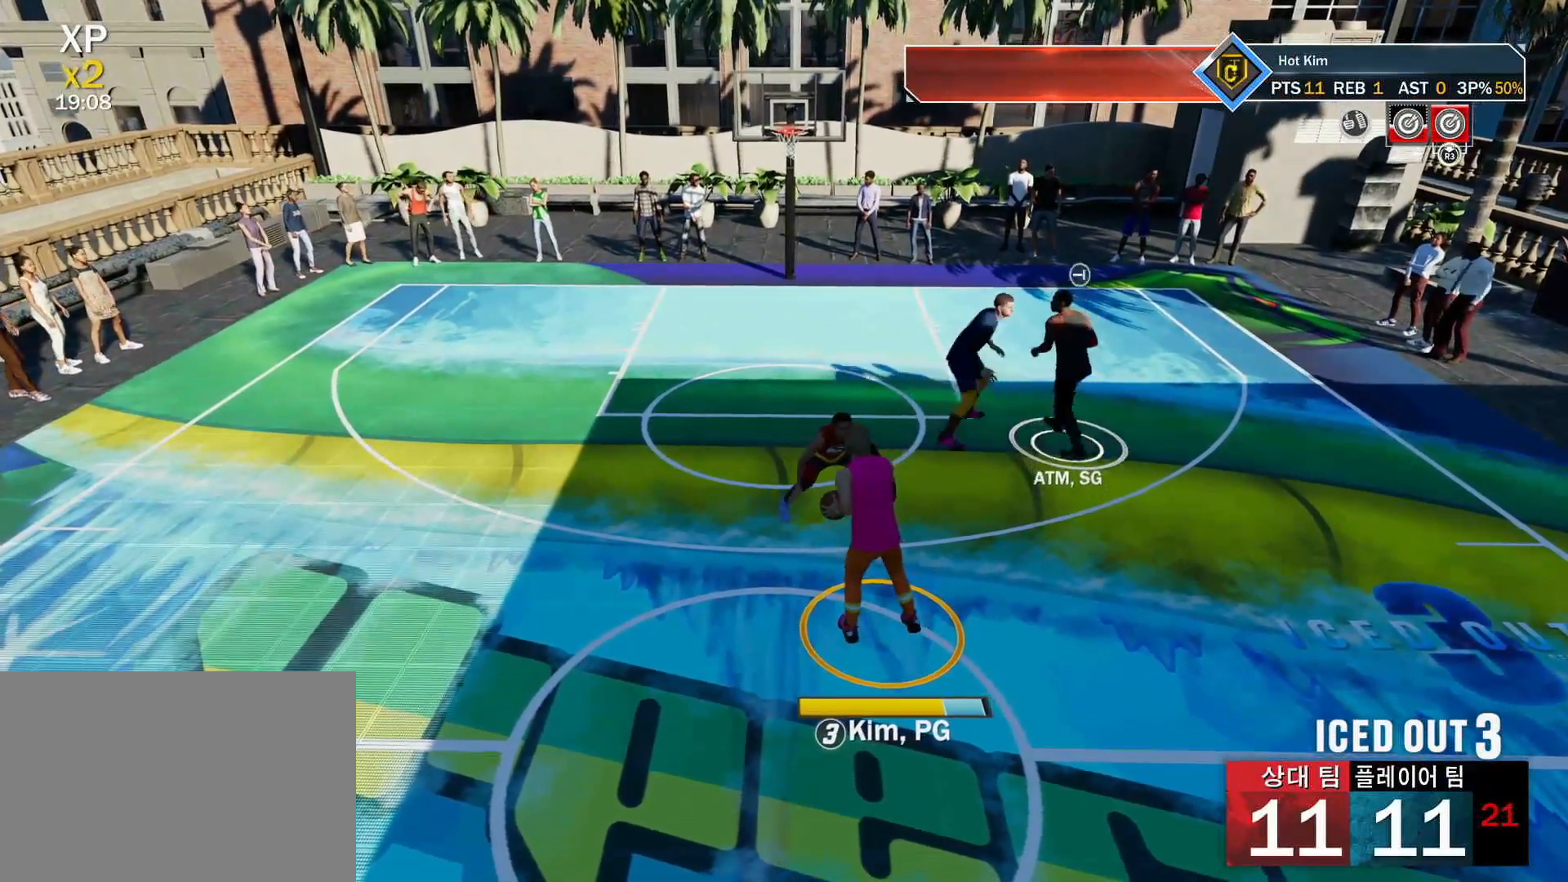
{"buttons": [], "left_stick": "center", "right_stick": "center", "events": [[33, "L1", "down"], [117, "L1", "up"], [250, "L1", "down"], [300, "L1", "up"], [400, "L1", "down"], [467, "L1", "up"]]}
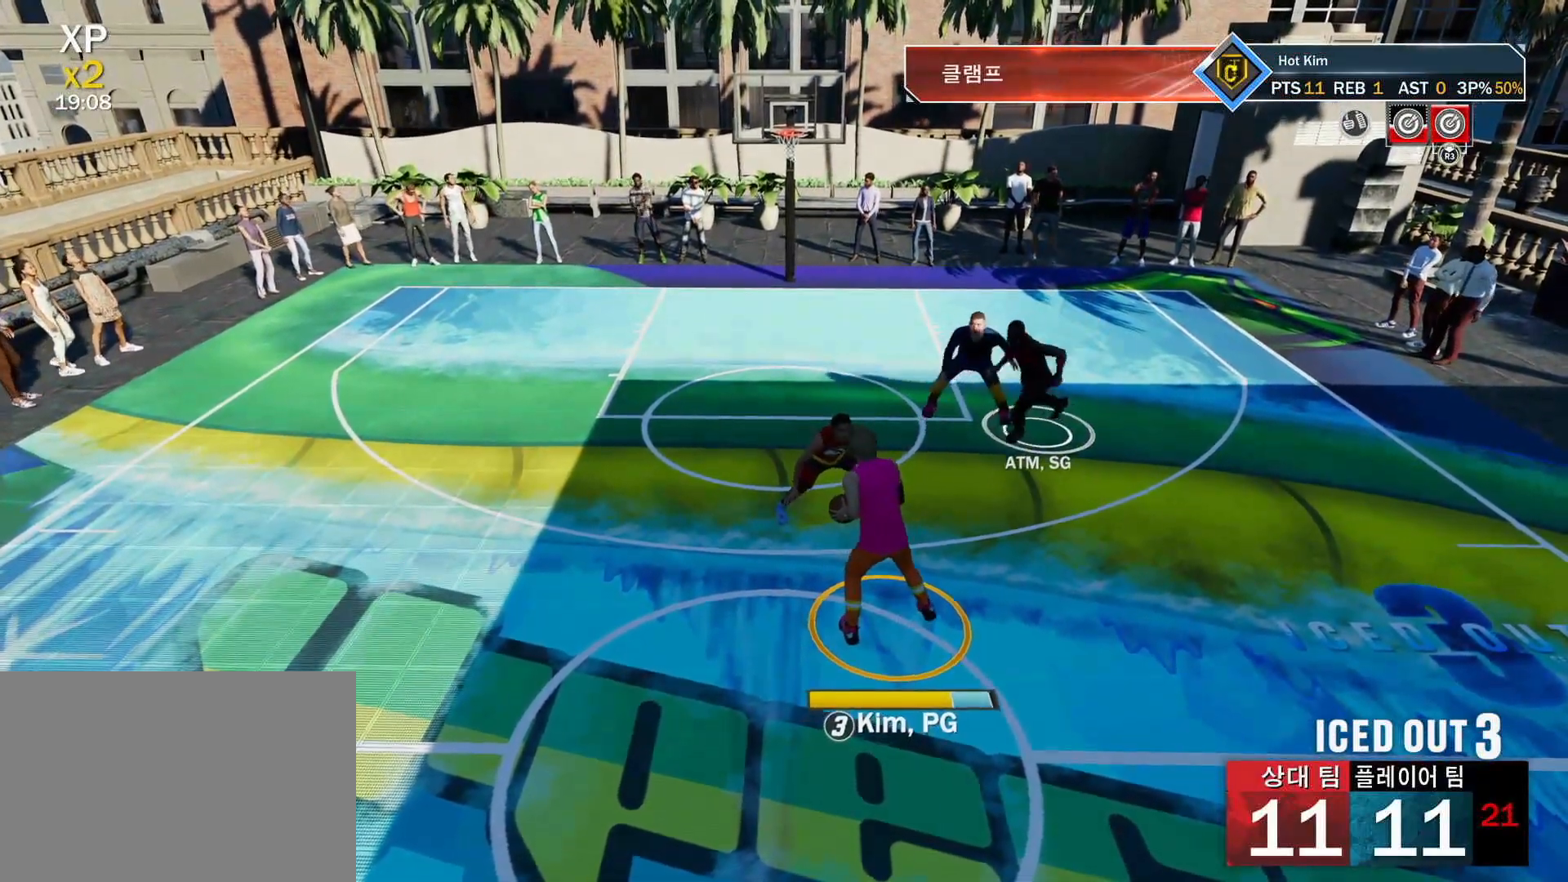
{"buttons": ["L1"], "left_stick": "center", "right_stick": "center", "events": [[67, "L1", "down"], [134, "L1", "up"], [251, "L1", "down"], [317, "L1", "up"], [467, "L1", "down"]]}
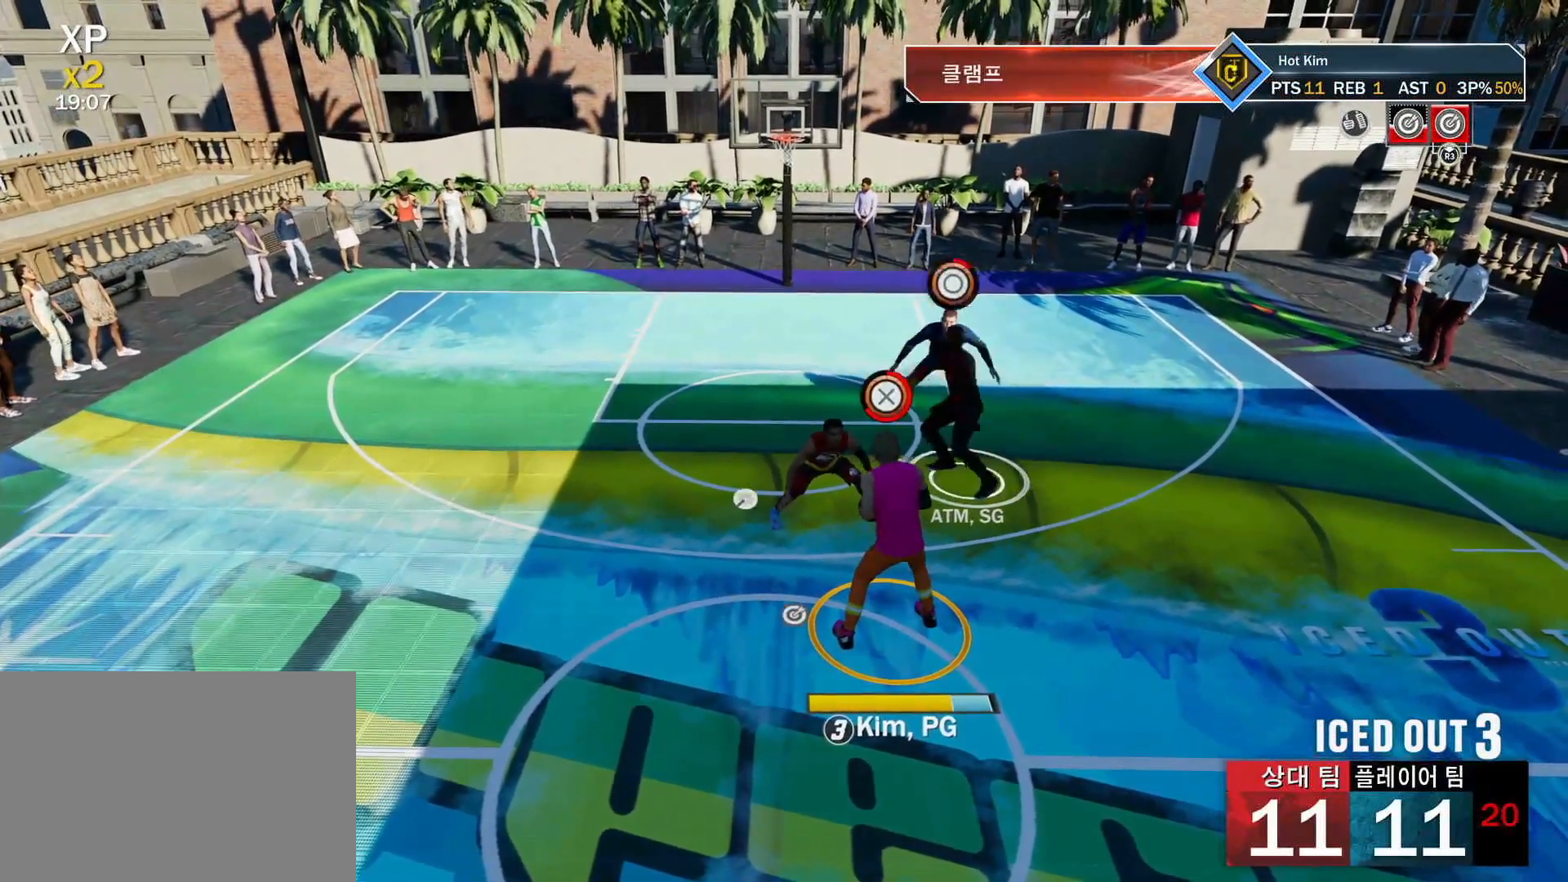
{"buttons": [], "left_stick": "center", "right_stick": "center", "events": [[33, "L1", "up"]]}
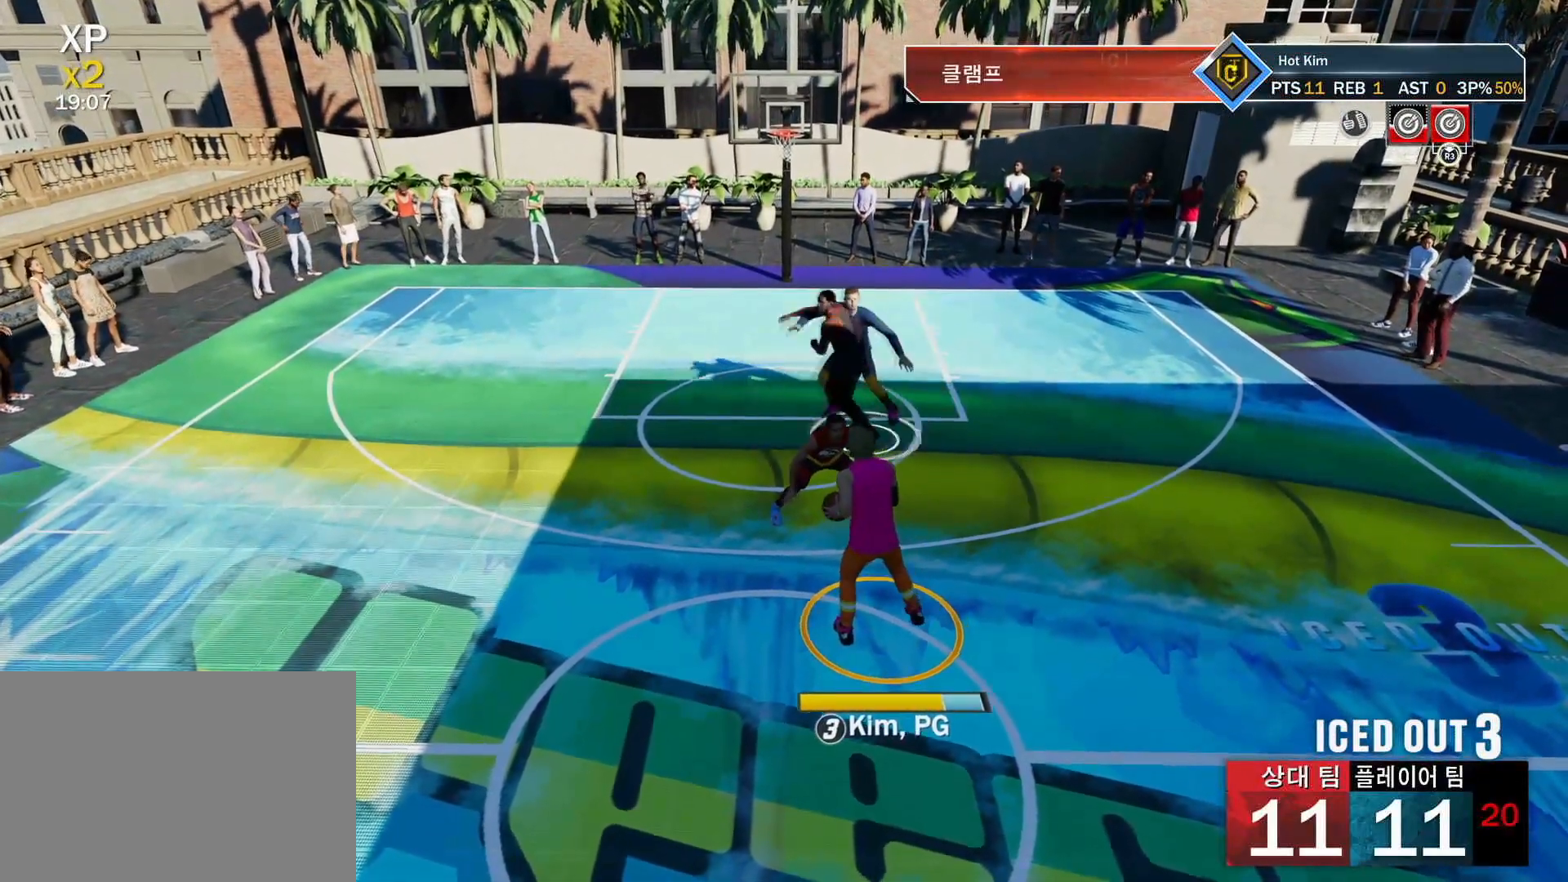
{"buttons": ["R2"], "left_stick": "center", "right_stick": "center", "events": [[100, "right_stick", "down-left"], [150, "R2", "down"], [217, "right_stick", "center"]]}
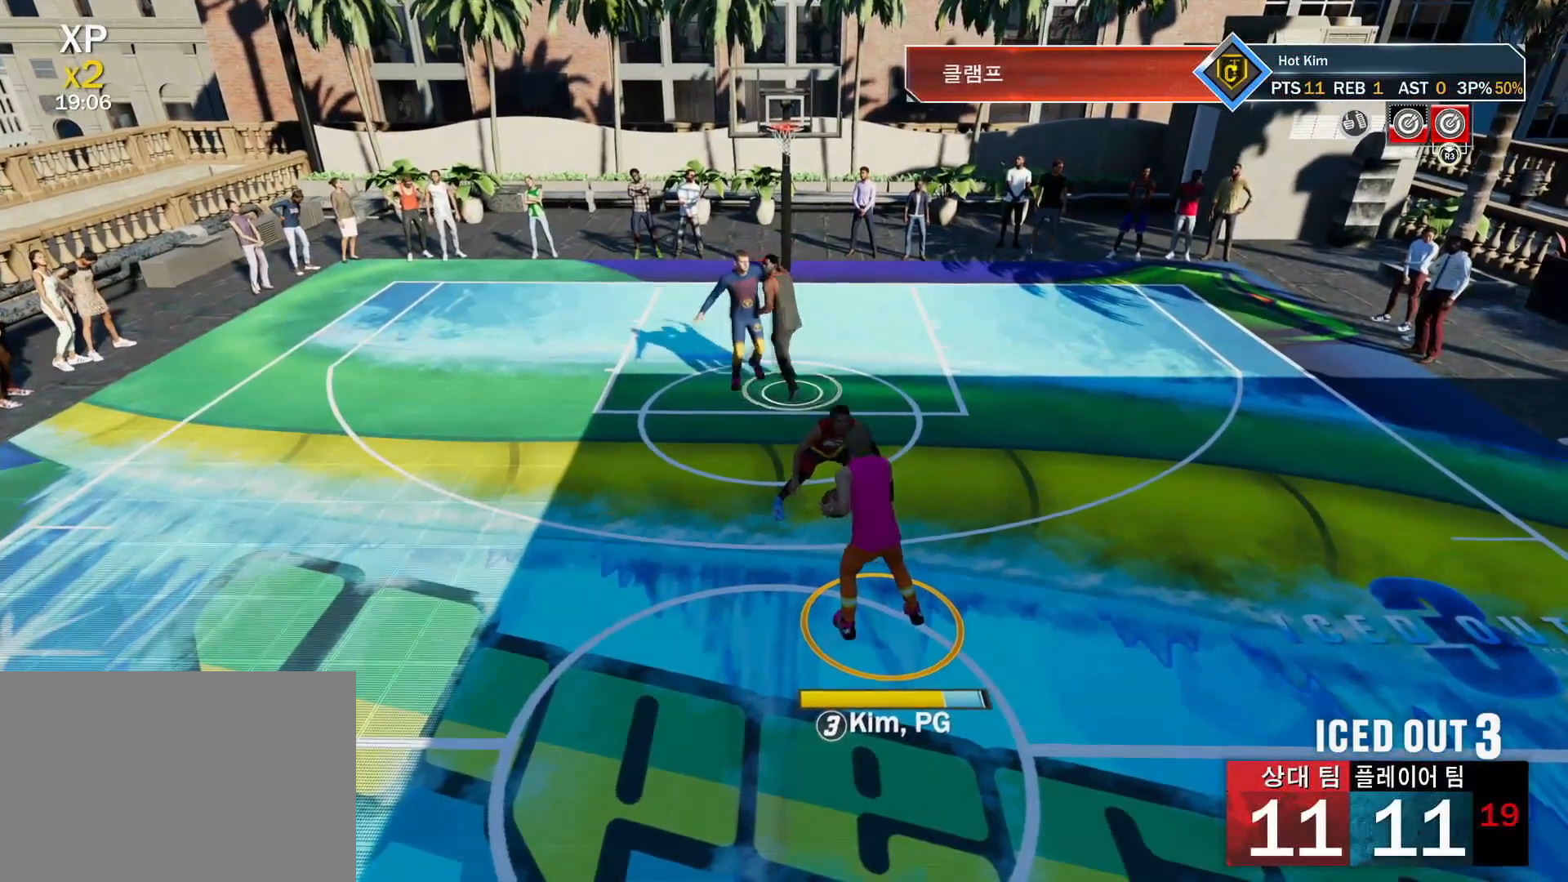
{"buttons": ["R2"], "left_stick": "up-right", "right_stick": "center", "events": [[200, "right_stick", "up"], [300, "right_stick", "center"], [317, "left_stick", "up-right"]]}
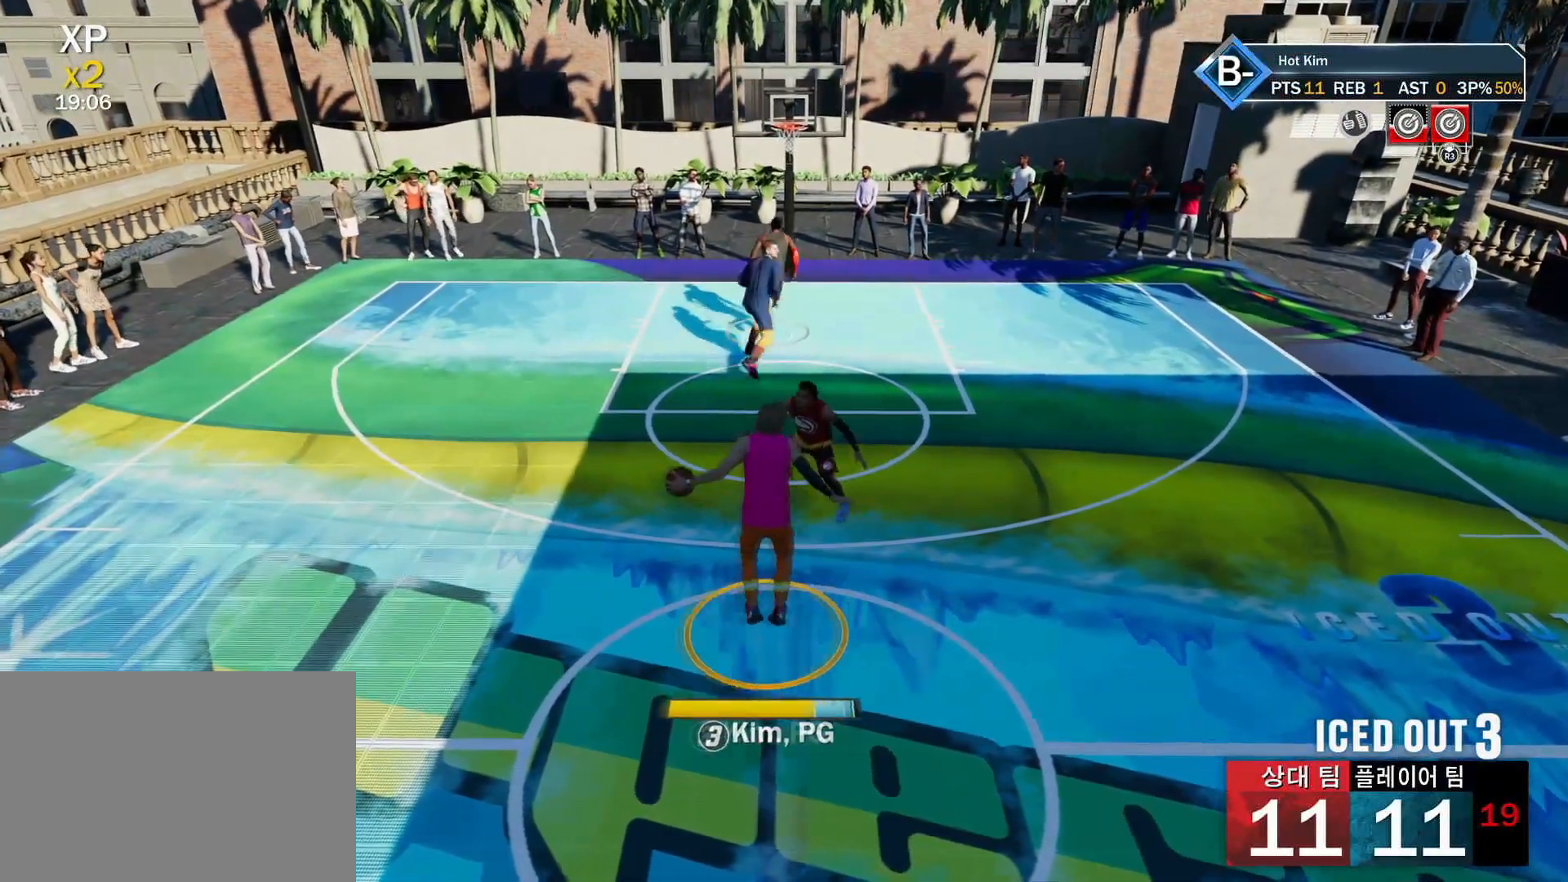
{"buttons": ["R2"], "left_stick": "up-right", "right_stick": "center", "events": []}
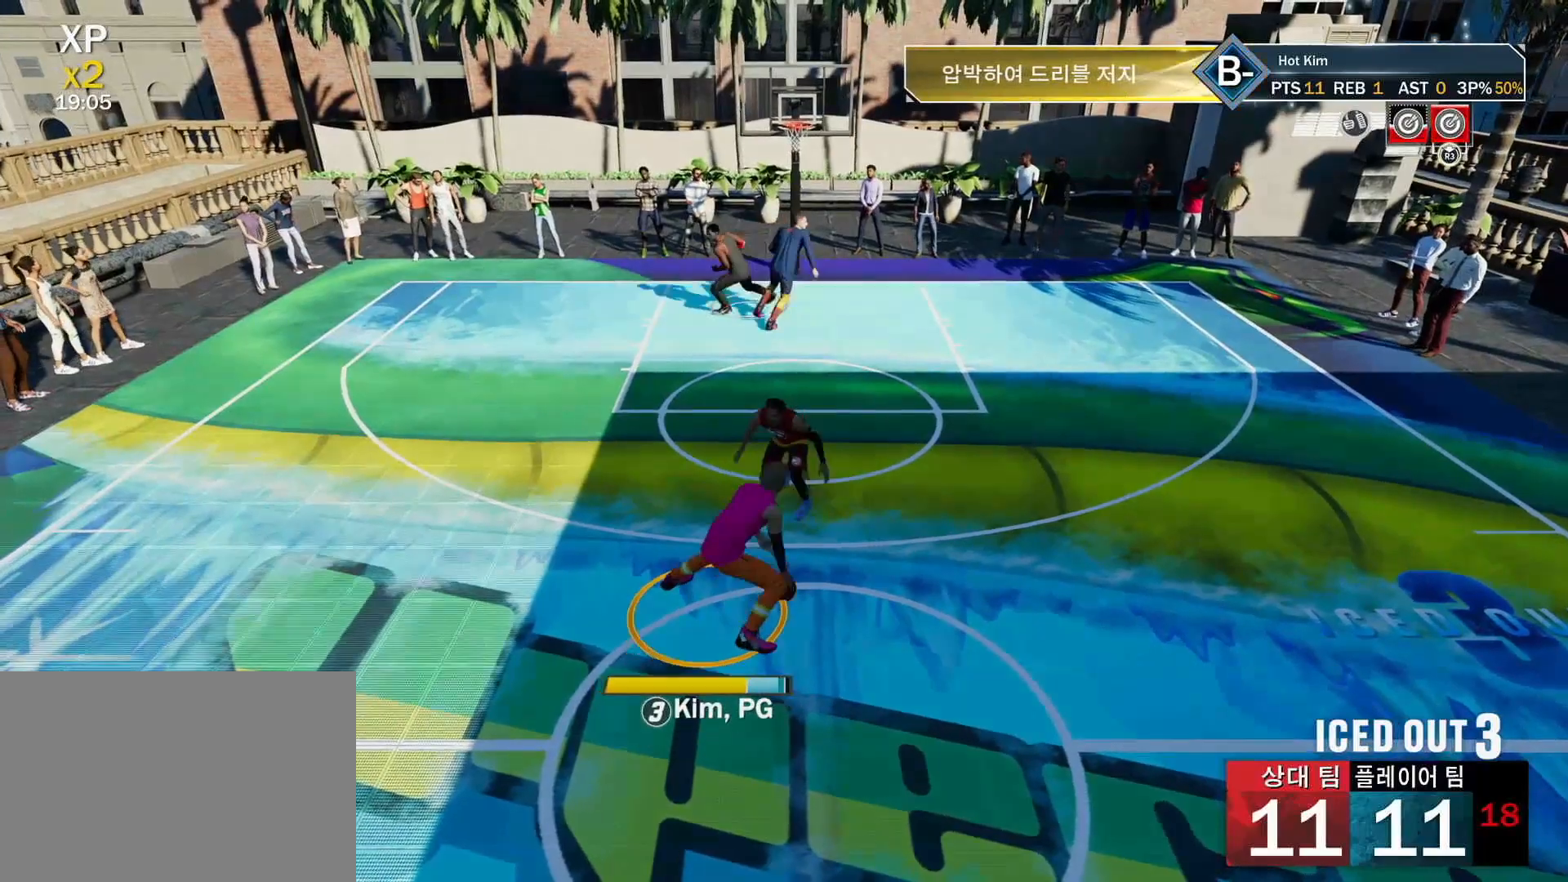
{"buttons": ["R2"], "left_stick": "up-right", "right_stick": "center", "events": []}
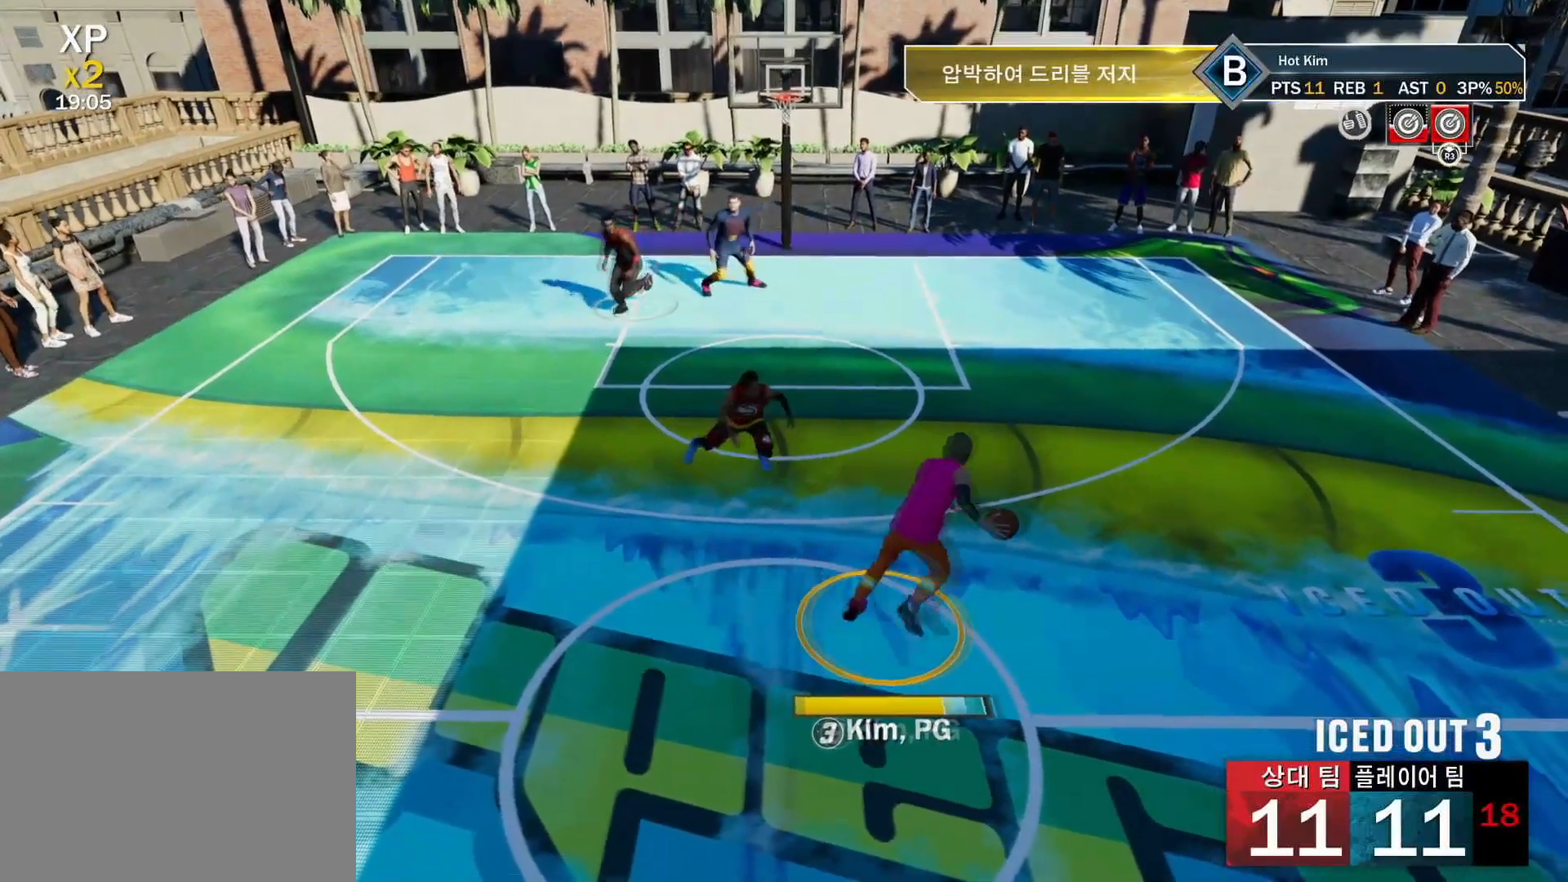
{"buttons": [], "left_stick": "center", "right_stick": "center", "events": [[267, "R2", "up"], [267, "left_stick", "center"], [384, "L2", "down"], [501, "L2", "up"]]}
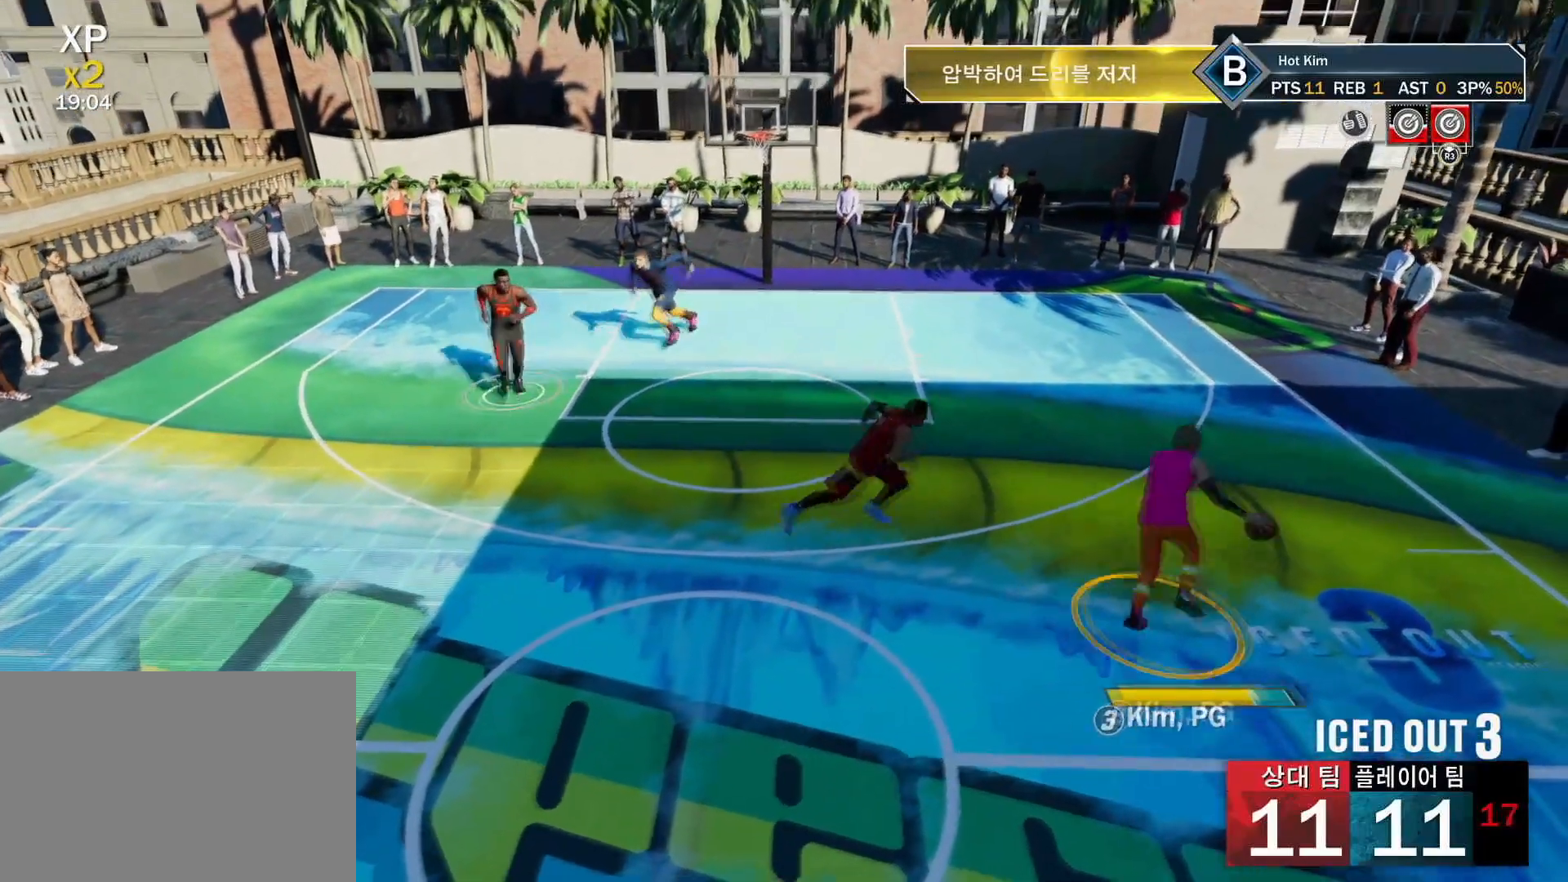
{"buttons": ["SQUARE"], "left_stick": "center", "right_stick": "center", "events": [[450, "SQUARE", "down"]]}
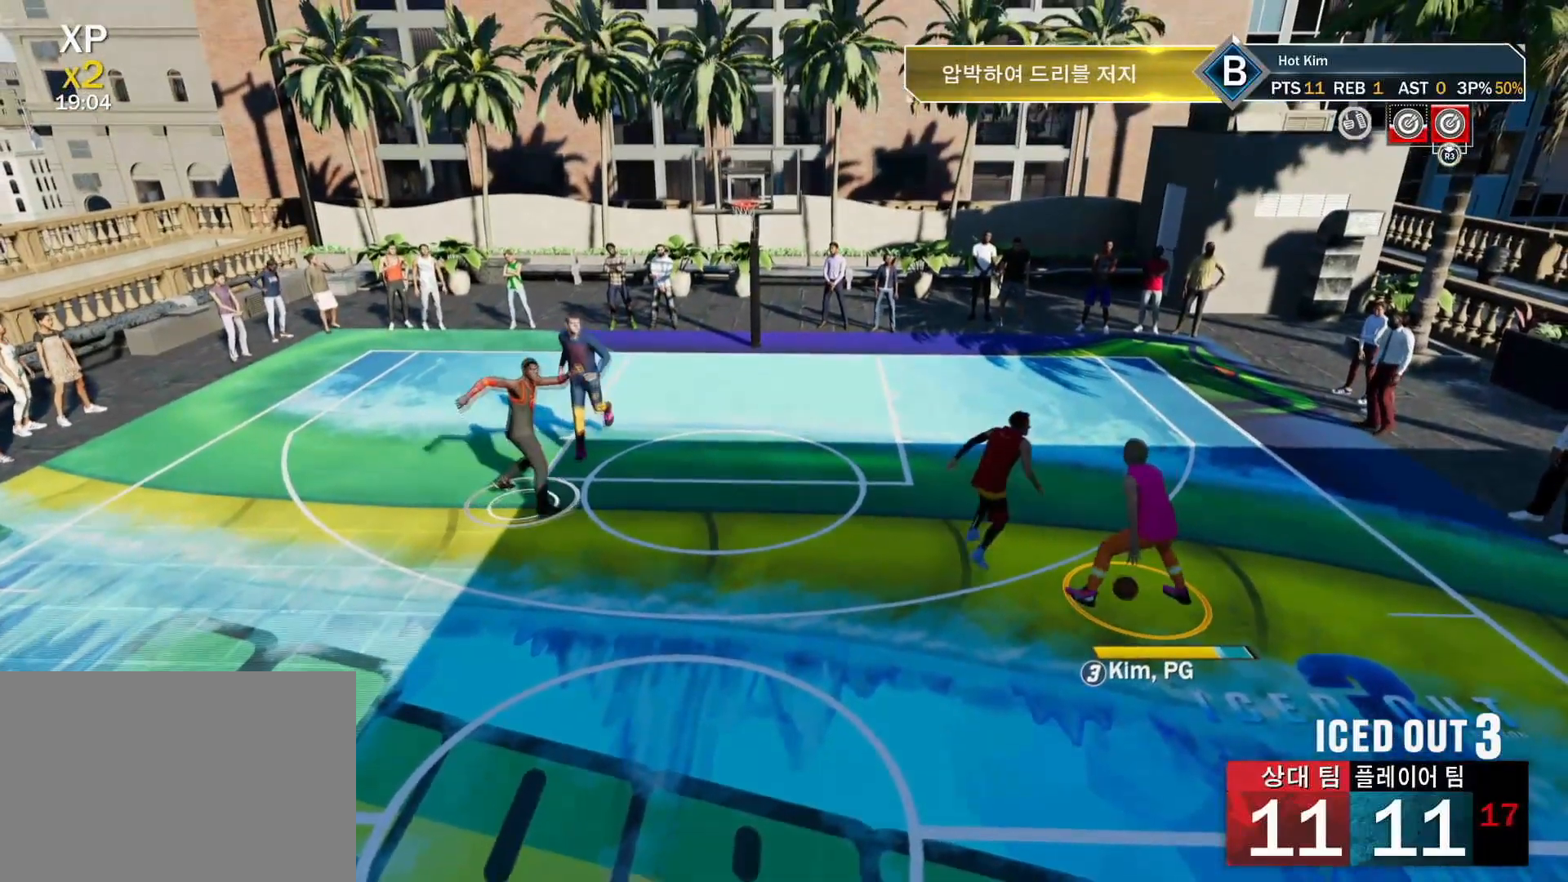
{"buttons": [], "left_stick": "center", "right_stick": "center", "events": [[401, "SQUARE", "up"]]}
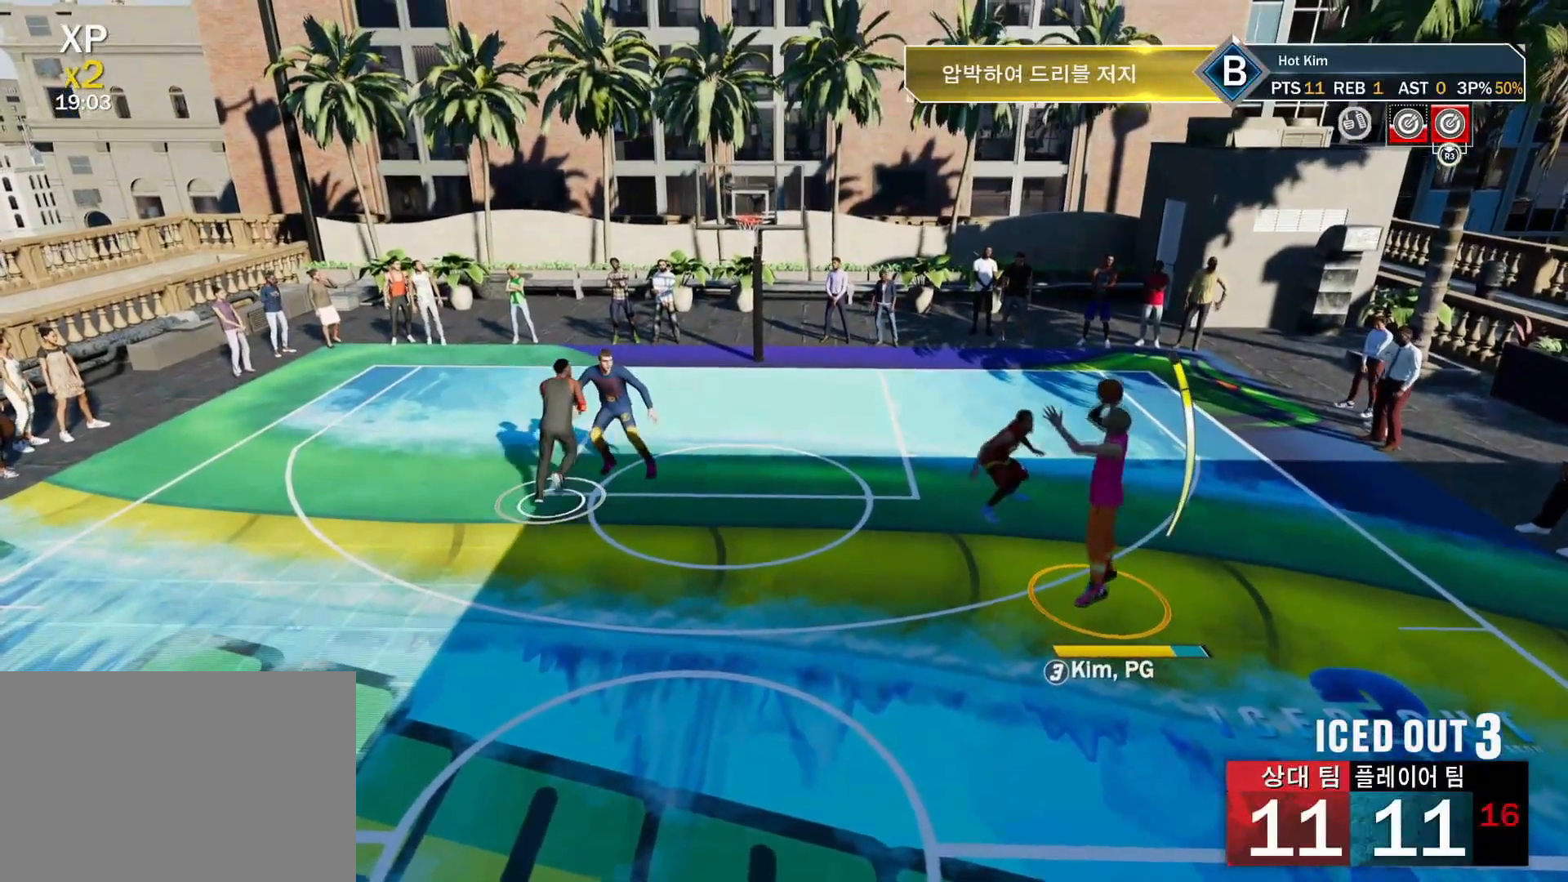
{"buttons": [], "left_stick": "center", "right_stick": "center", "events": []}
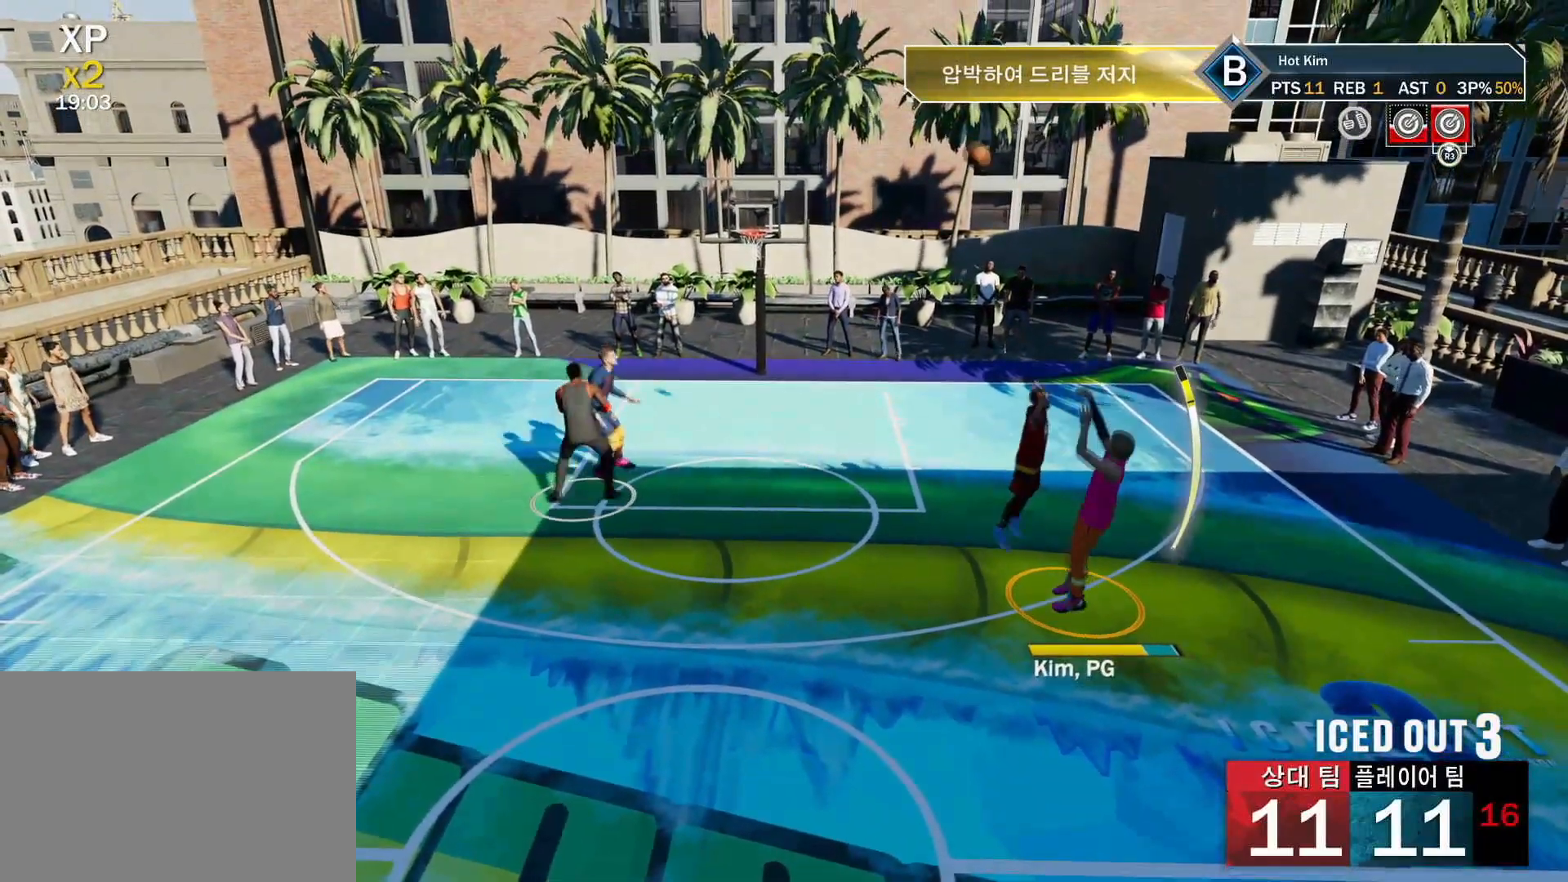
{"buttons": [], "left_stick": "center", "right_stick": "center", "events": []}